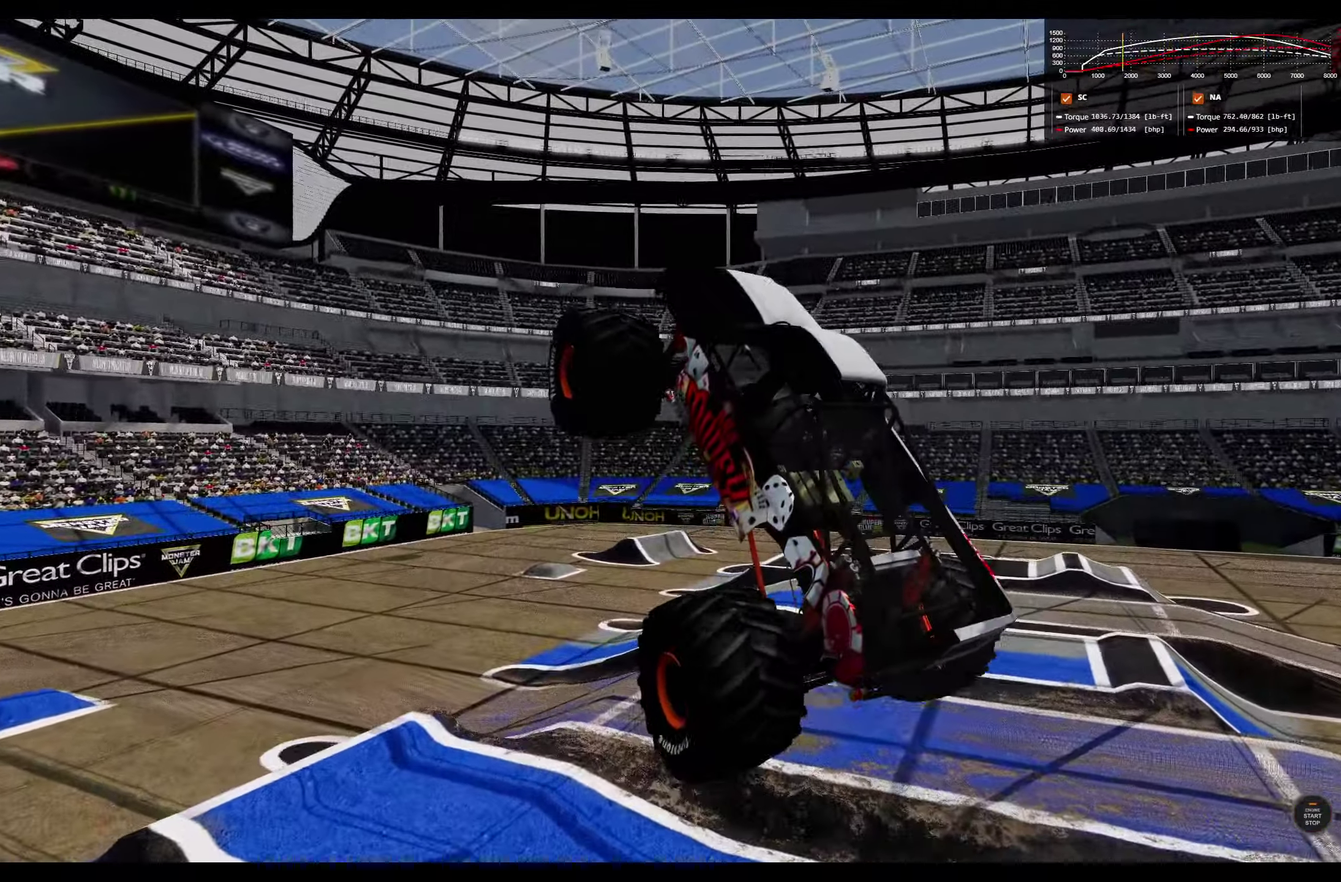
Gameplay with a controller (Xbox layout); each line is a JSON object with the inputs held at the frame after it (dt_ms = milliseconds from this image to that frame). "events" lists button and stick changes between this image and that frame as [ms after this image, input, new state], when the widget could be followed in between.
{"dt_ms": 400, "buttons": [], "left_stick": "center", "right_stick": "center", "events": [[84, "R2", "down"], [134, "L2", "up"], [250, "R2", "up"]]}
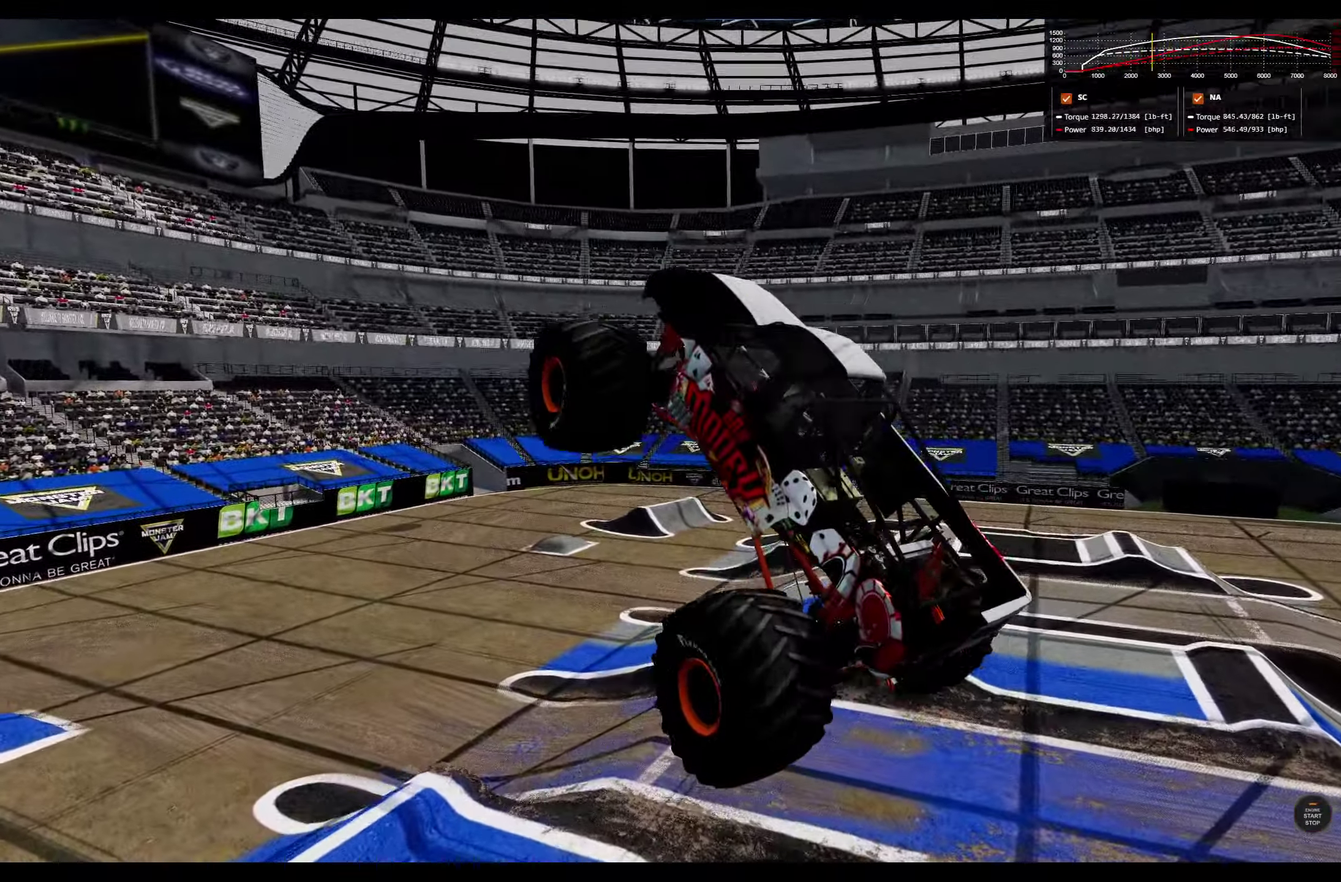
{"dt_ms": 800, "buttons": ["R2"], "left_stick": "center", "right_stick": "center", "events": [[234, "R2", "down"], [367, "R2", "up"], [400, "L2", "down"], [700, "L2", "up"], [716, "R2", "down"]]}
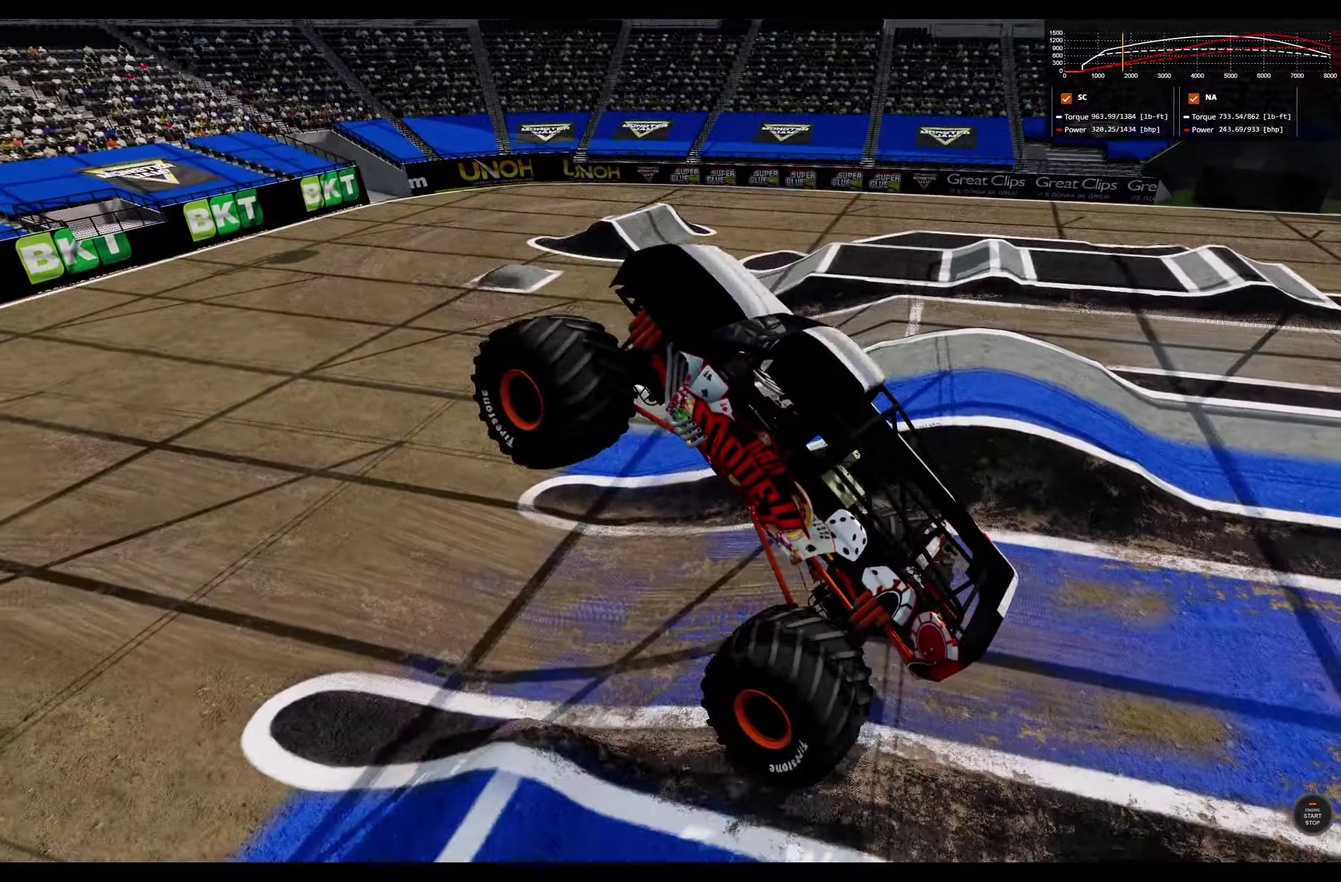
{"dt_ms": 300, "buttons": ["R2"], "left_stick": "center", "right_stick": "center", "events": [[66, "R2", "up"], [250, "R2", "down"]]}
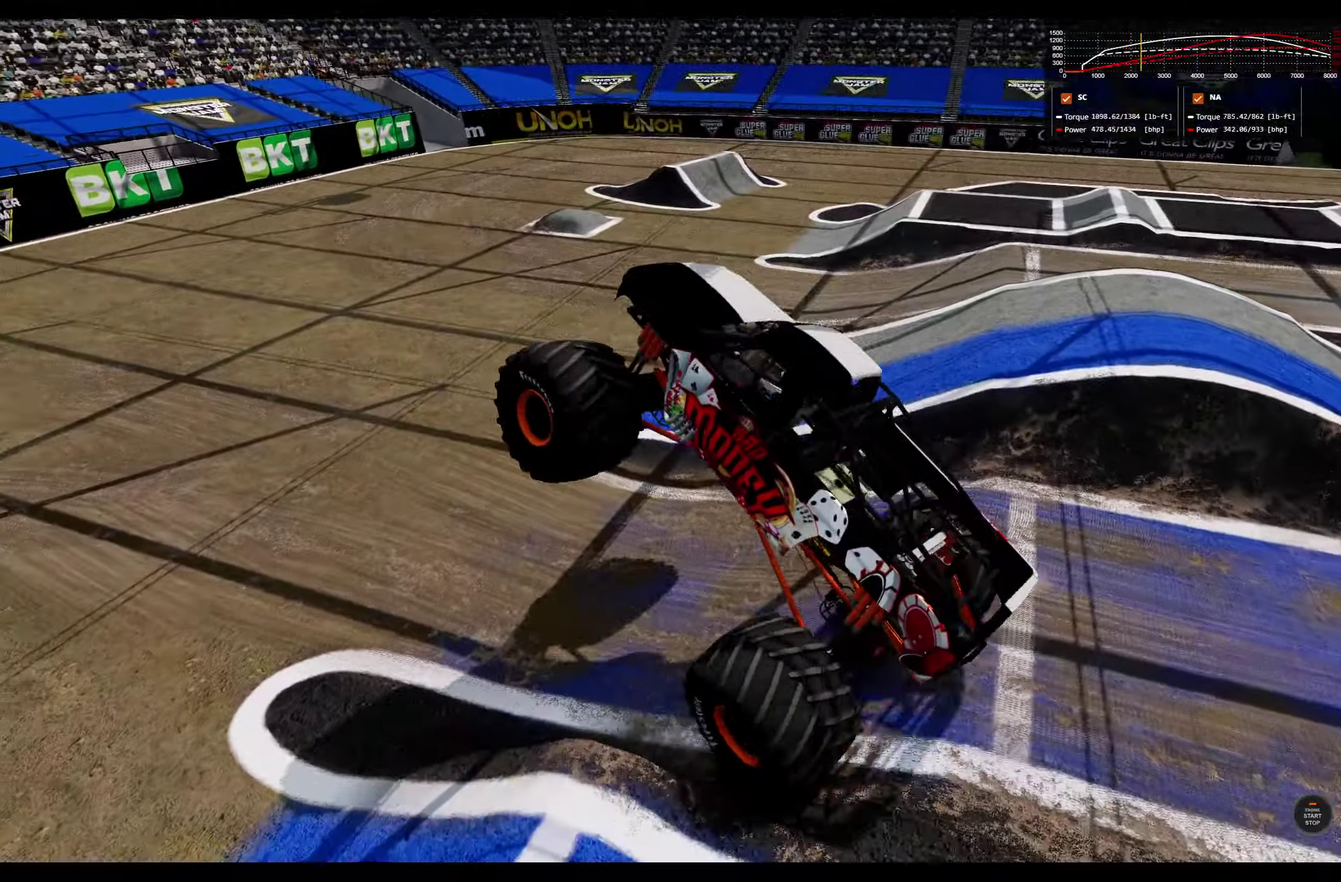
{"dt_ms": 500, "buttons": ["R1", "R2"], "left_stick": "center", "right_stick": "center", "events": [[50, "R2", "up"], [216, "R1", "down"], [450, "R2", "down"]]}
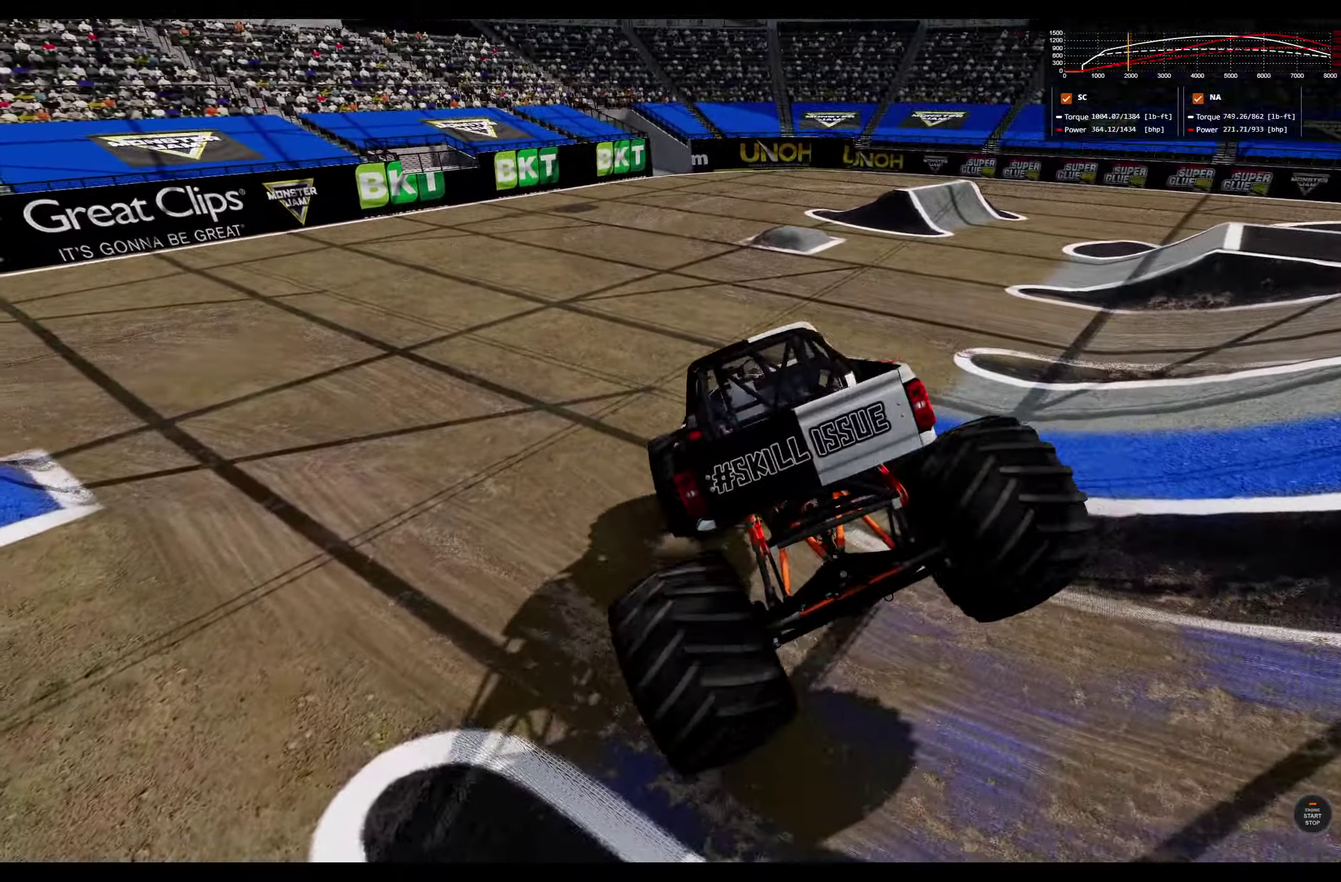
{"dt_ms": 500, "buttons": ["R1"], "left_stick": "center", "right_stick": "center", "events": [[66, "R2", "up"], [66, "left_stick", "right"], [466, "left_stick", "center"]]}
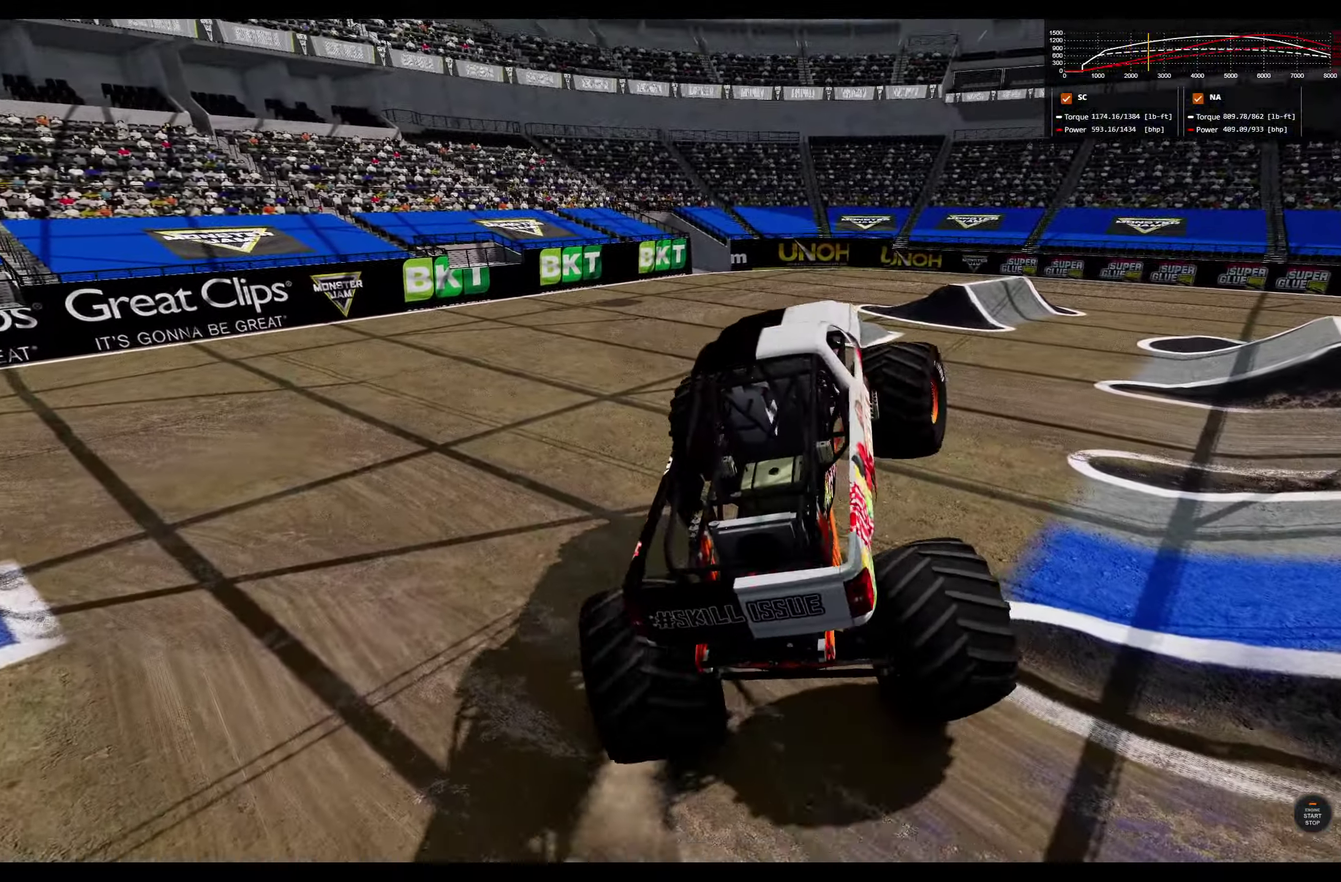
{"dt_ms": 300, "buttons": ["R1"], "left_stick": "right", "right_stick": "center", "events": [[50, "R2", "down"], [216, "left_stick", "right"], [300, "R2", "up"]]}
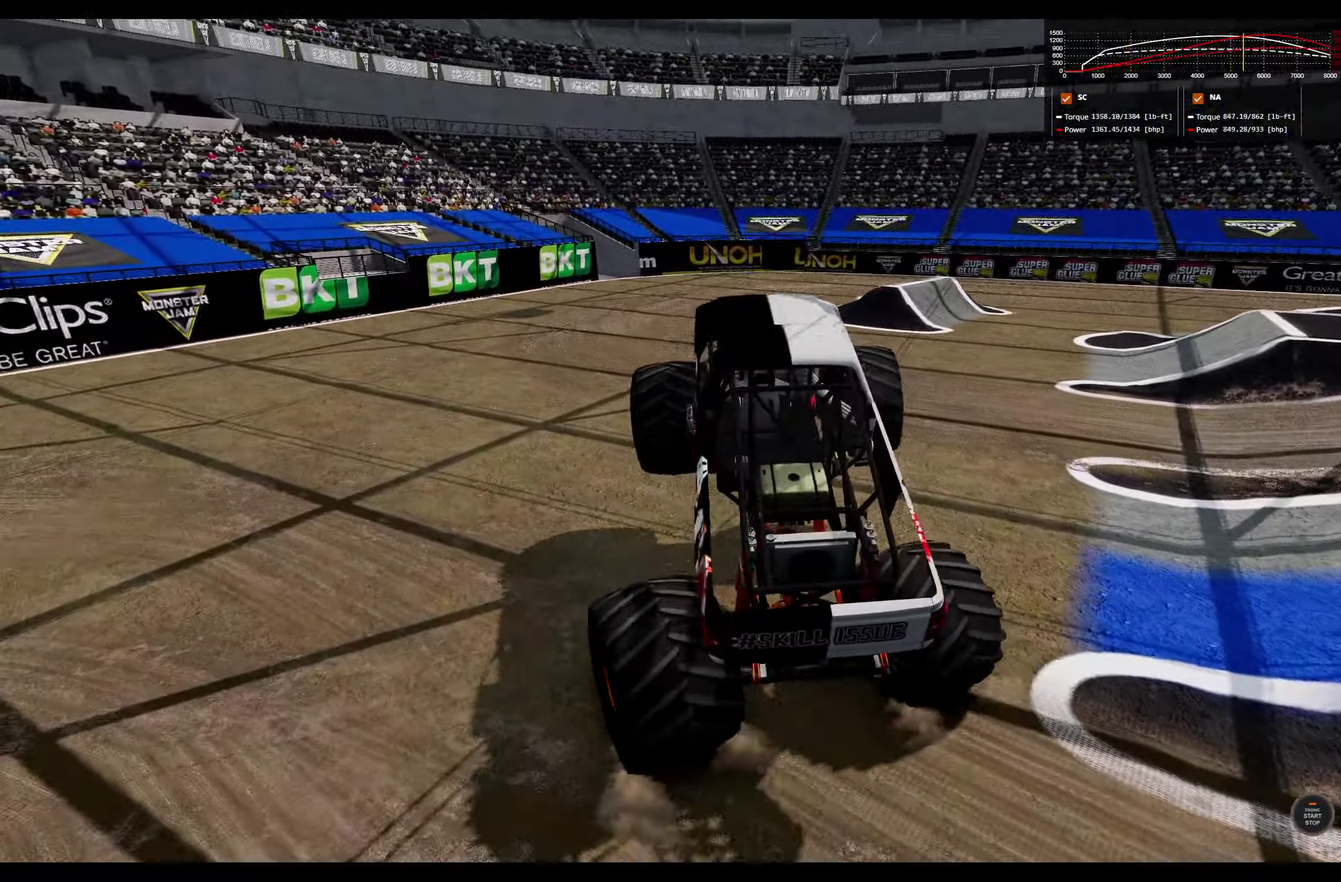
{"dt_ms": 800, "buttons": ["R1"], "left_stick": "center", "right_stick": "center", "events": [[216, "right_stick", "right"], [383, "R2", "down"], [400, "left_stick", "center"], [466, "right_stick", "center"], [683, "R2", "up"]]}
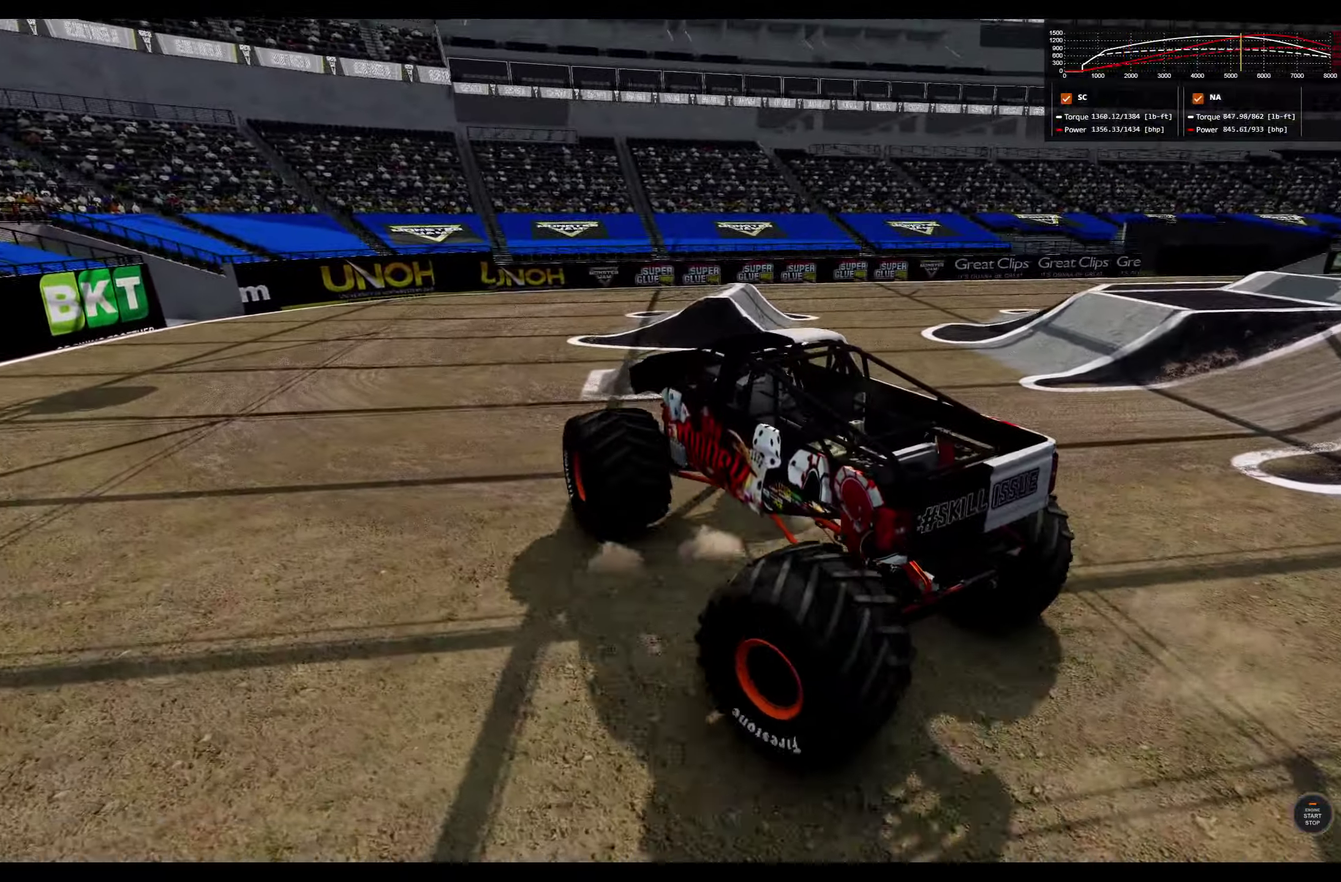
{"dt_ms": 400, "buttons": ["R1", "R2"], "left_stick": "center", "right_stick": "center", "events": [[16, "R2", "down"]]}
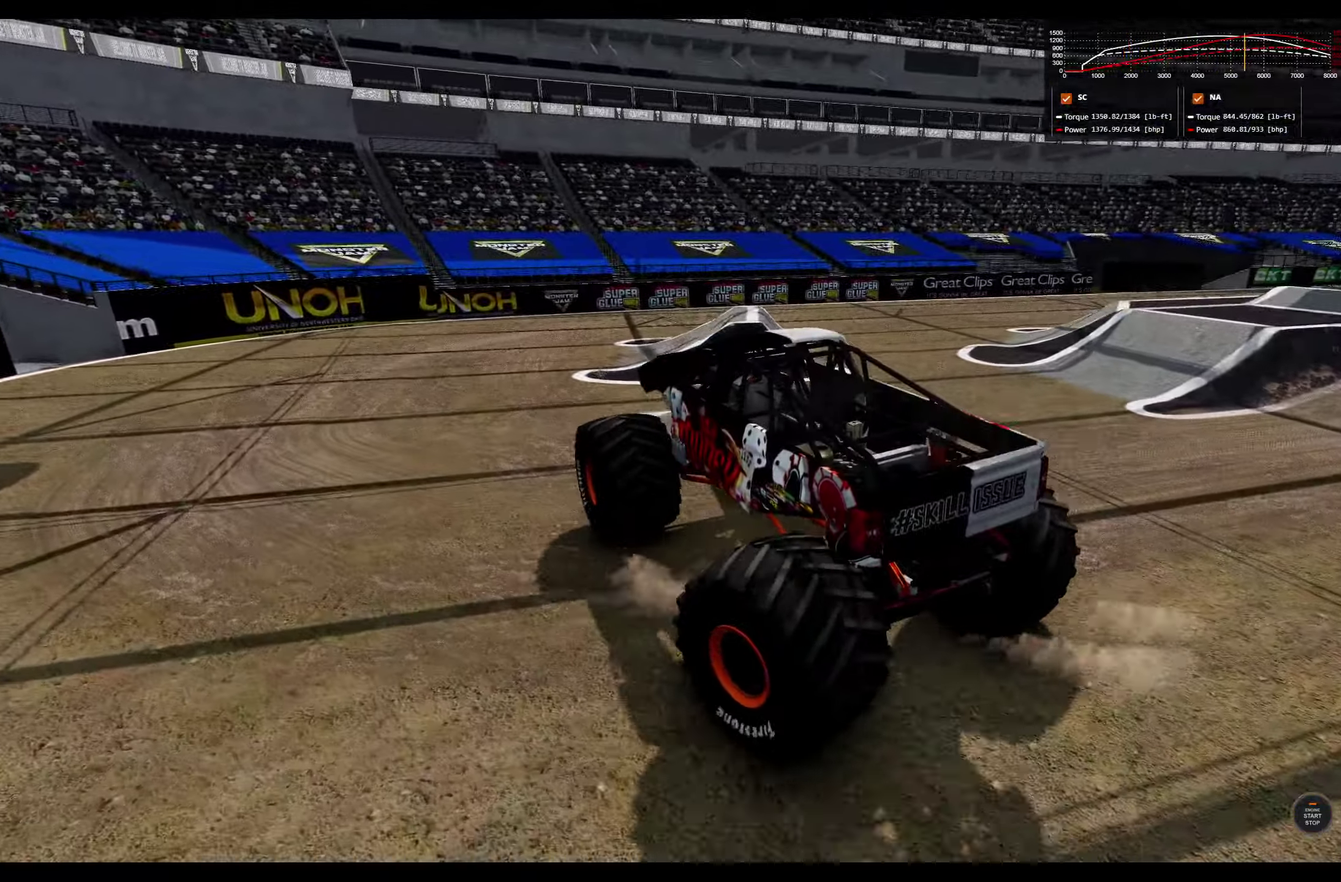
{"dt_ms": 300, "buttons": ["R1"], "left_stick": "right", "right_stick": "center", "events": [[150, "left_stick", "right"], [216, "R2", "up"]]}
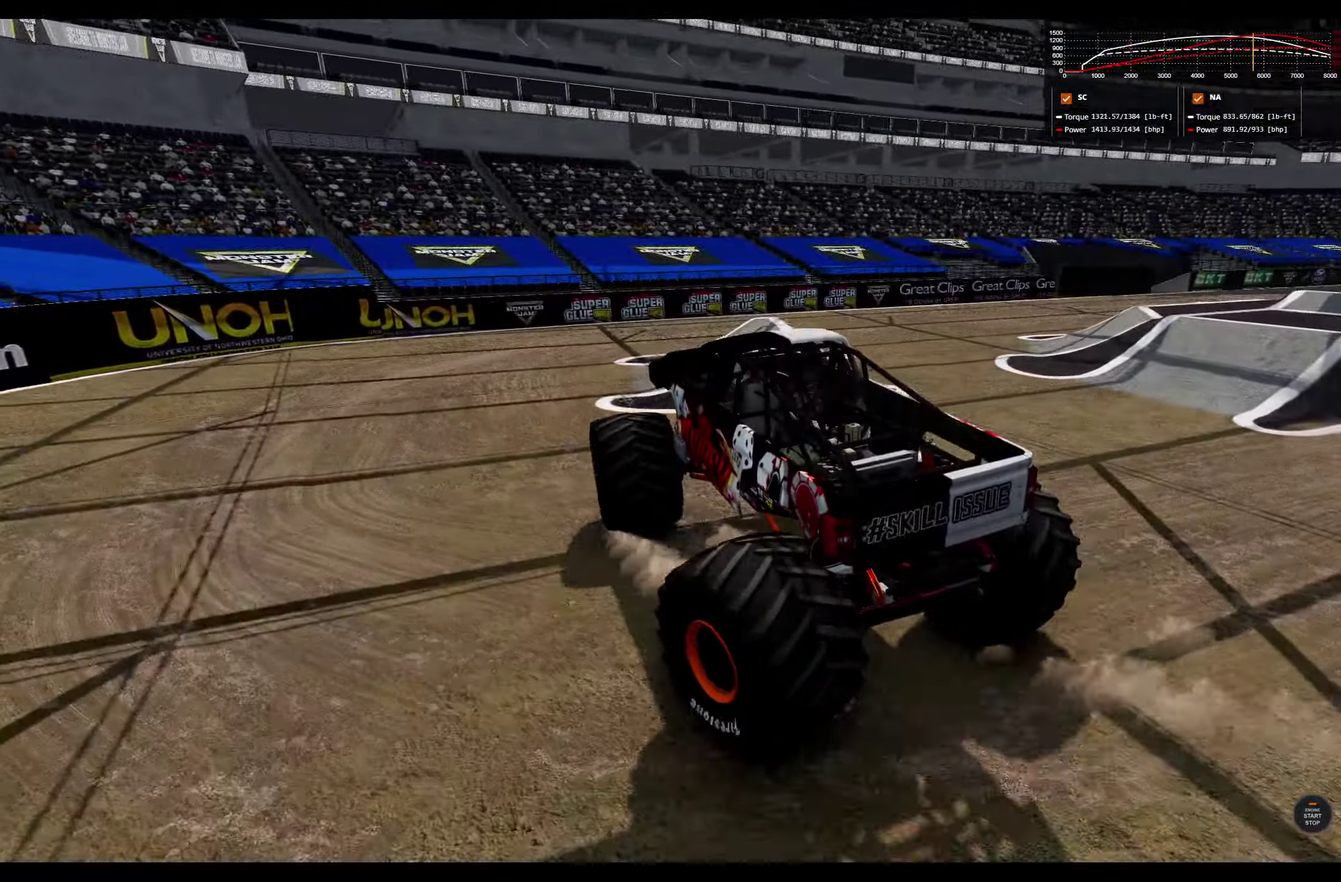
{"dt_ms": 800, "buttons": ["R1"], "left_stick": "center", "right_stick": "center", "events": [[183, "right_stick", "down-left"], [350, "left_stick", "center"], [450, "right_stick", "left"], [533, "right_stick", "center"]]}
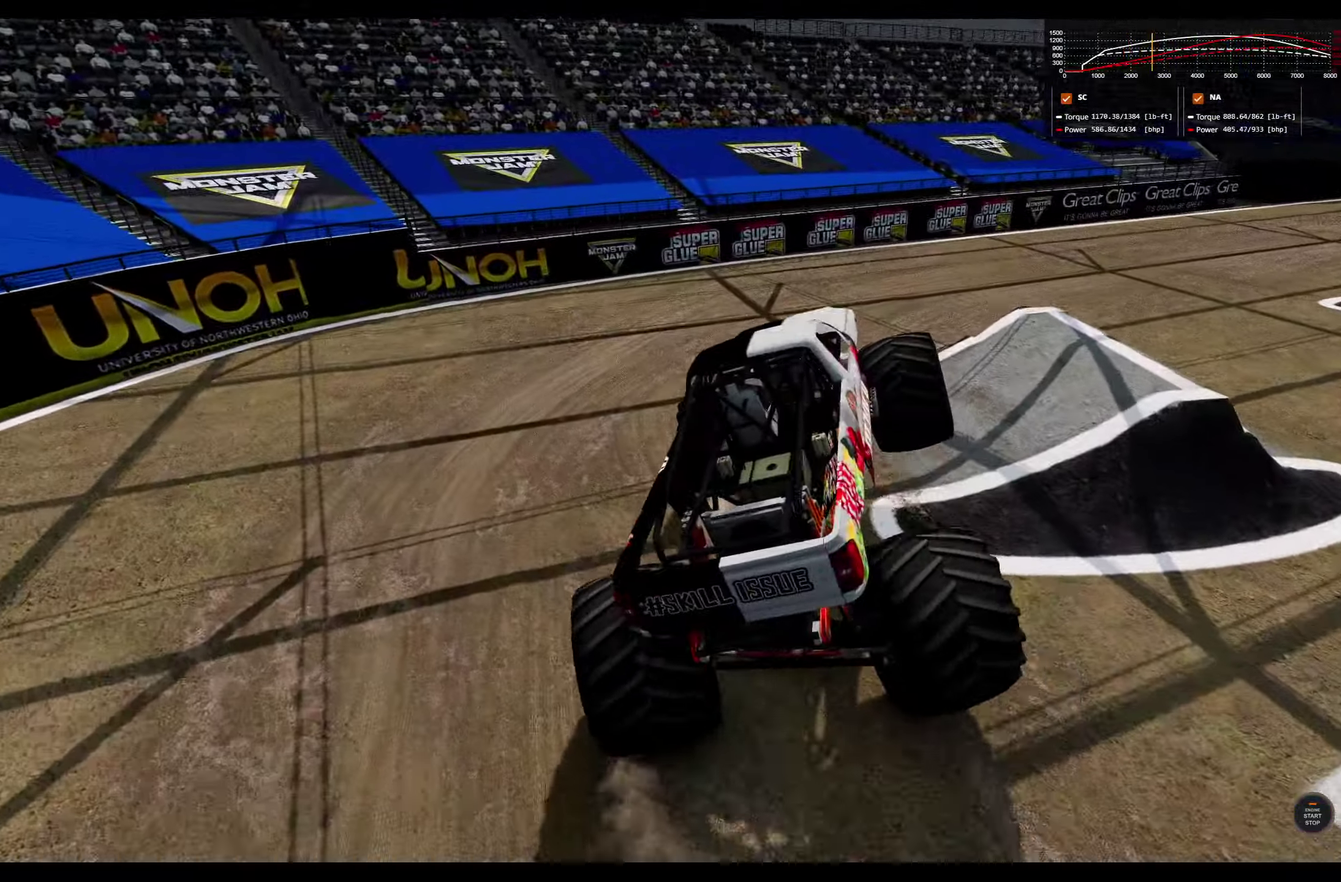
{"dt_ms": 400, "buttons": ["R1"], "left_stick": "center", "right_stick": "center", "events": []}
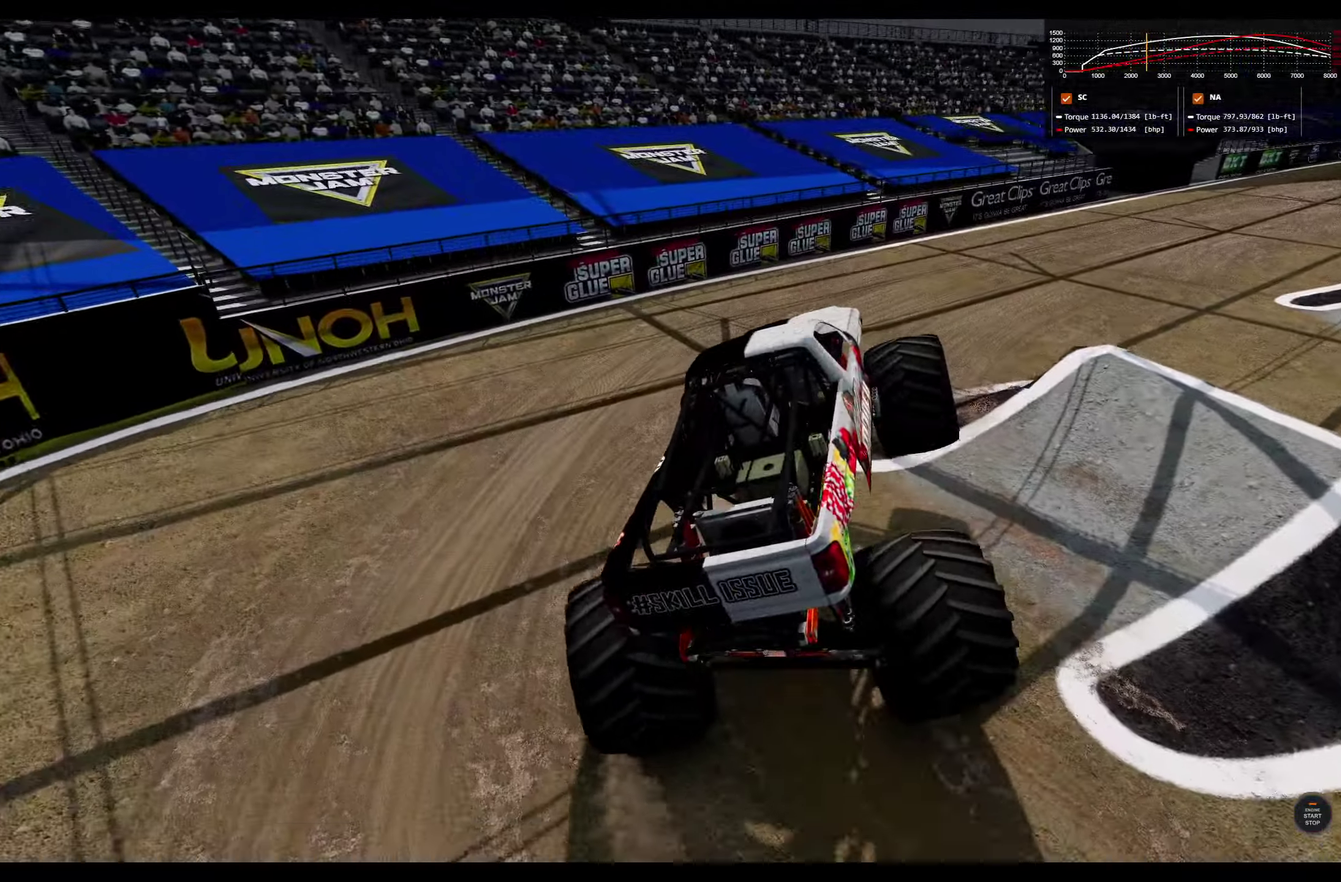
{"dt_ms": 400, "buttons": [], "left_stick": "center", "right_stick": "center", "events": [[383, "R1", "up"]]}
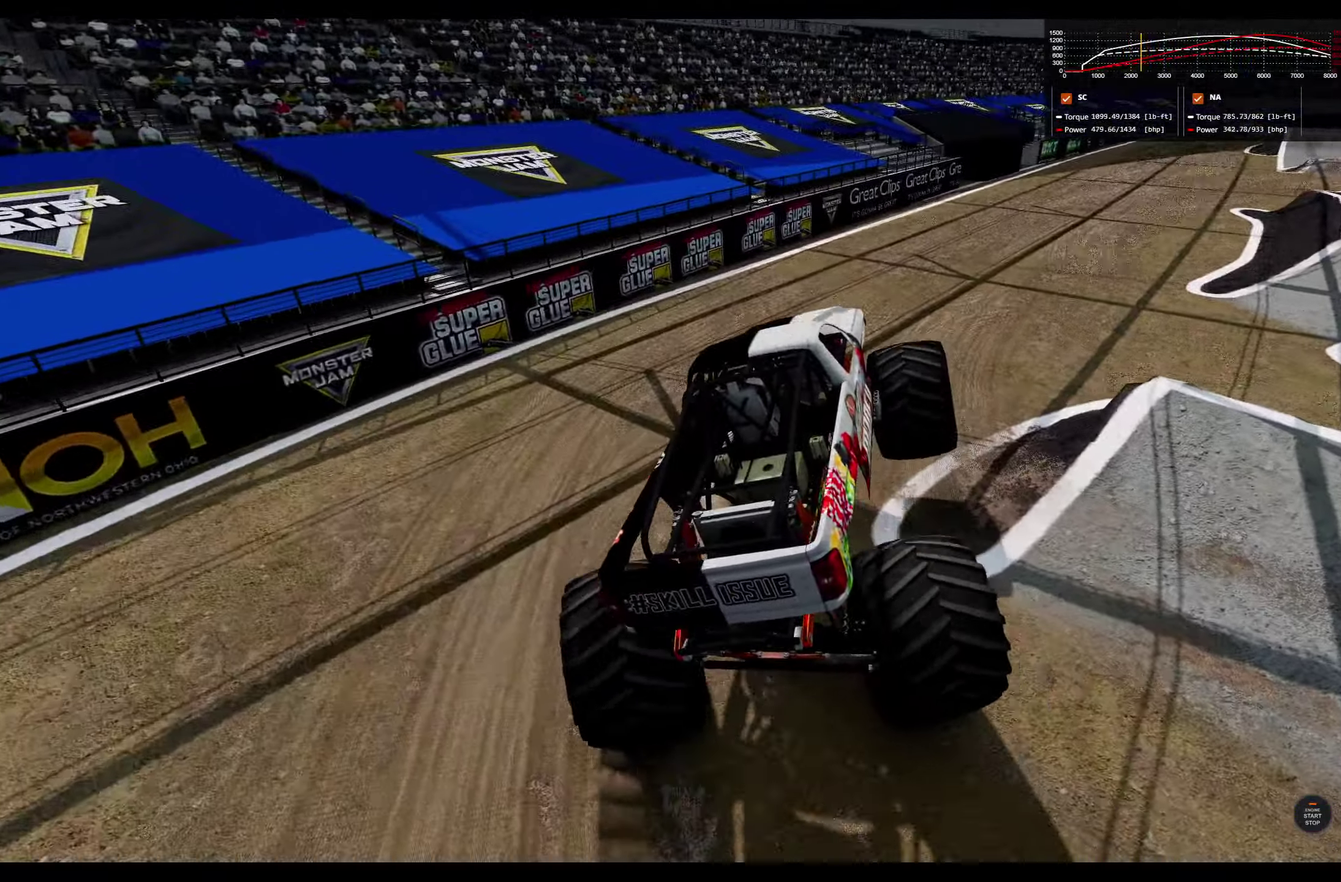
{"dt_ms": 800, "buttons": ["R2"], "left_stick": "center", "right_stick": "center", "events": [[233, "R2", "down"], [317, "left_stick", "left"], [500, "left_stick", "center"]]}
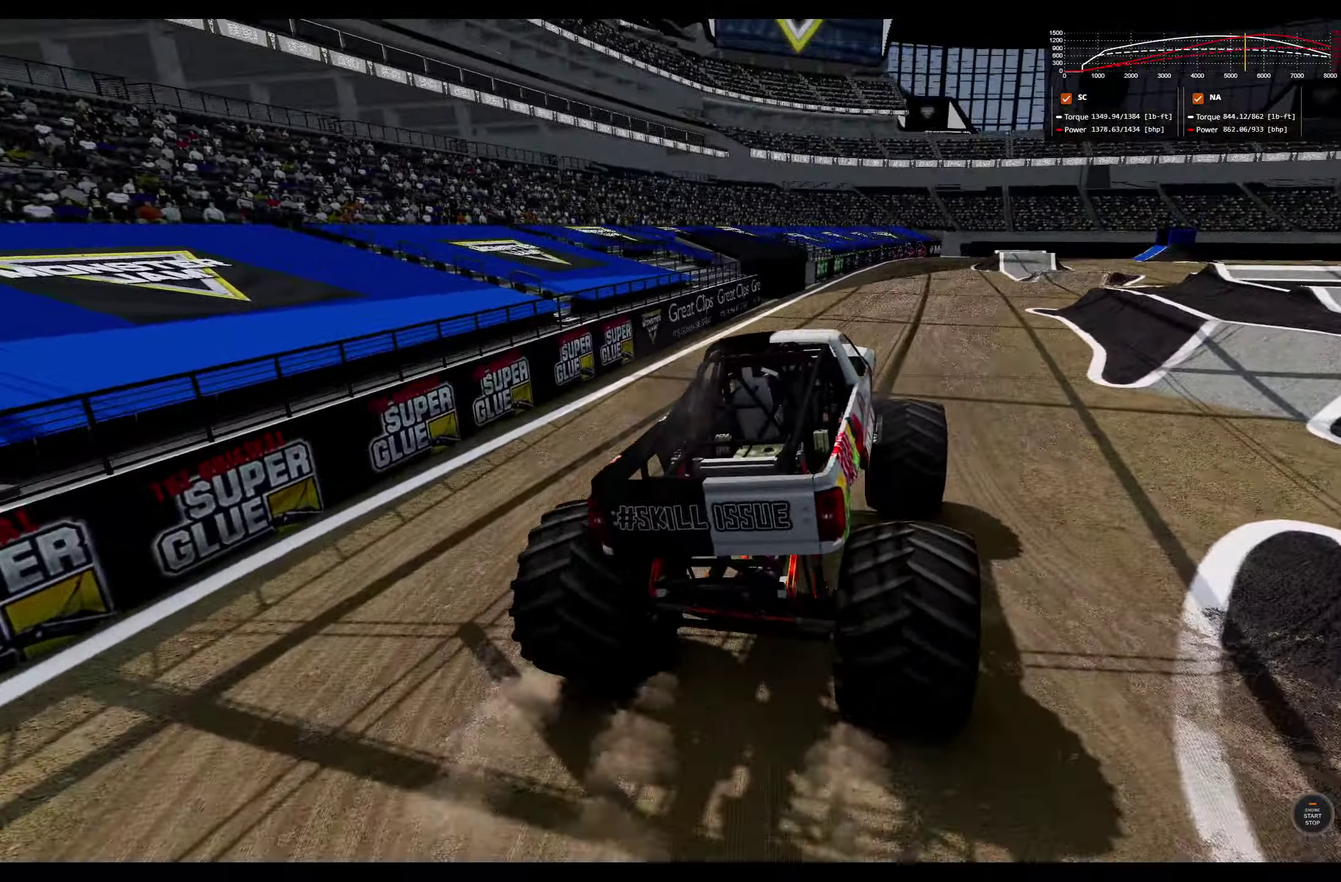
{"dt_ms": 300, "buttons": [], "left_stick": "center", "right_stick": "left", "events": [[117, "R2", "up"], [150, "right_stick", "left"]]}
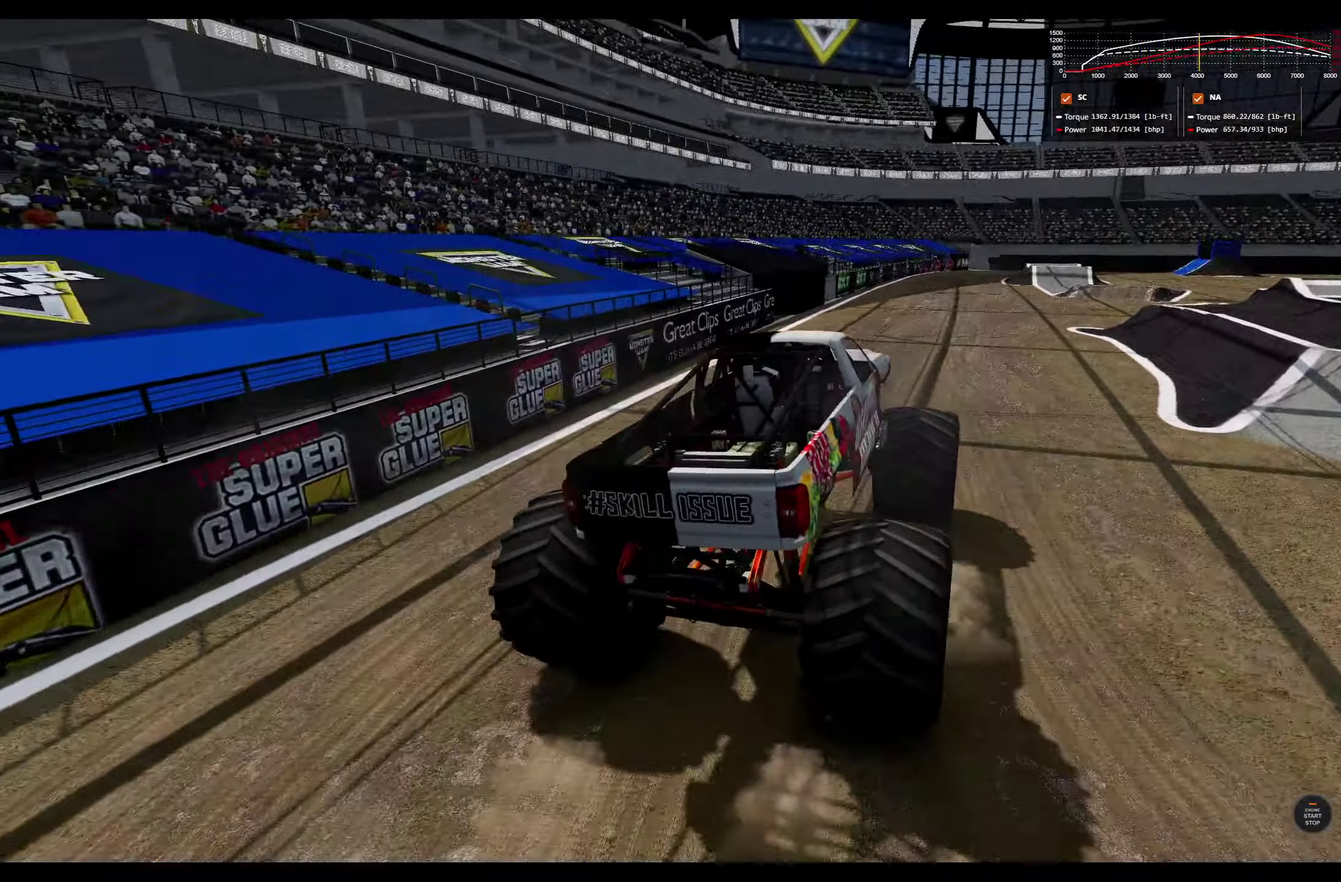
{"dt_ms": 500, "buttons": [], "left_stick": "center", "right_stick": "left", "events": [[50, "right_stick", "up-left"], [133, "right_stick", "left"]]}
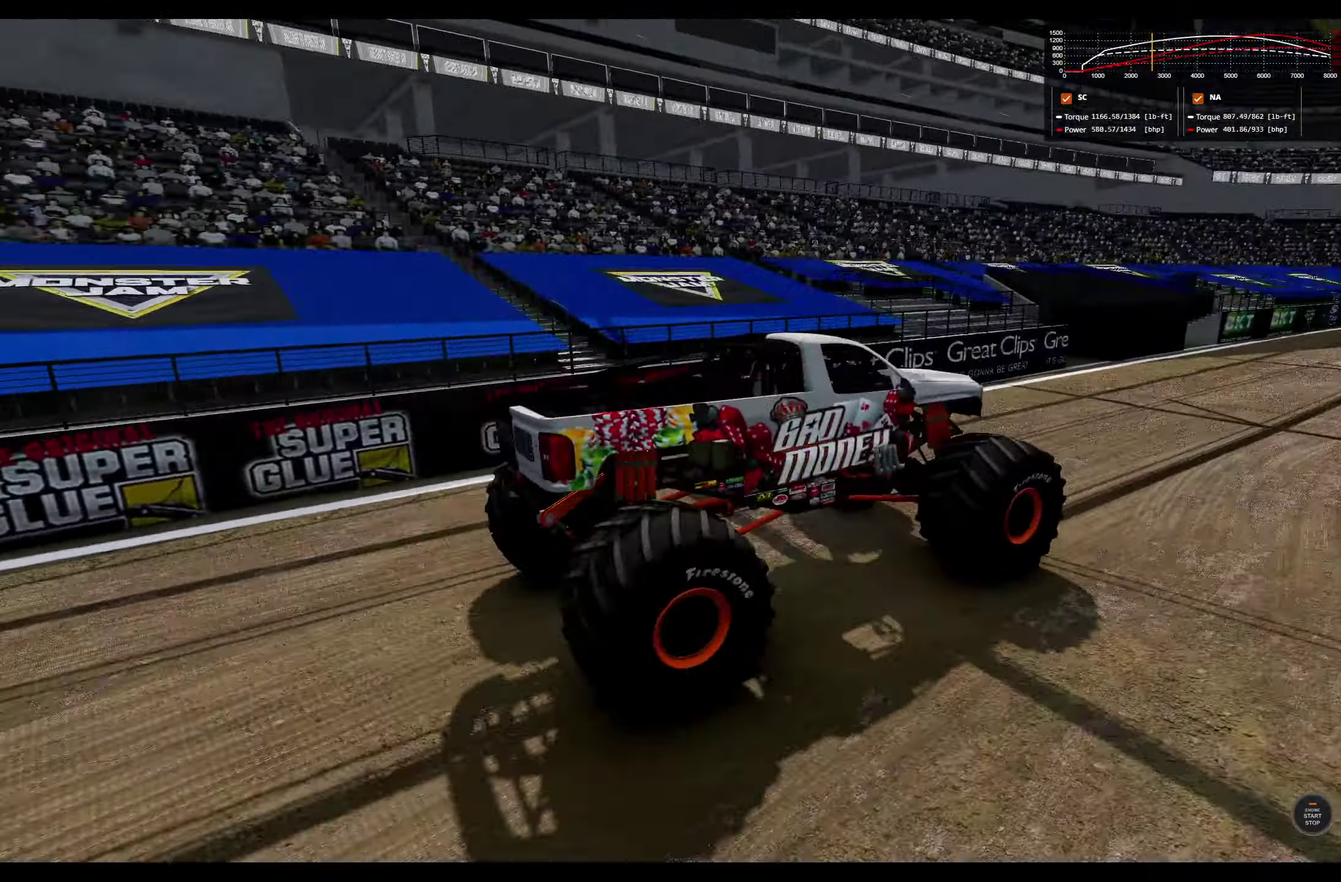
{"dt_ms": 500, "buttons": [], "left_stick": "center", "right_stick": "left", "events": []}
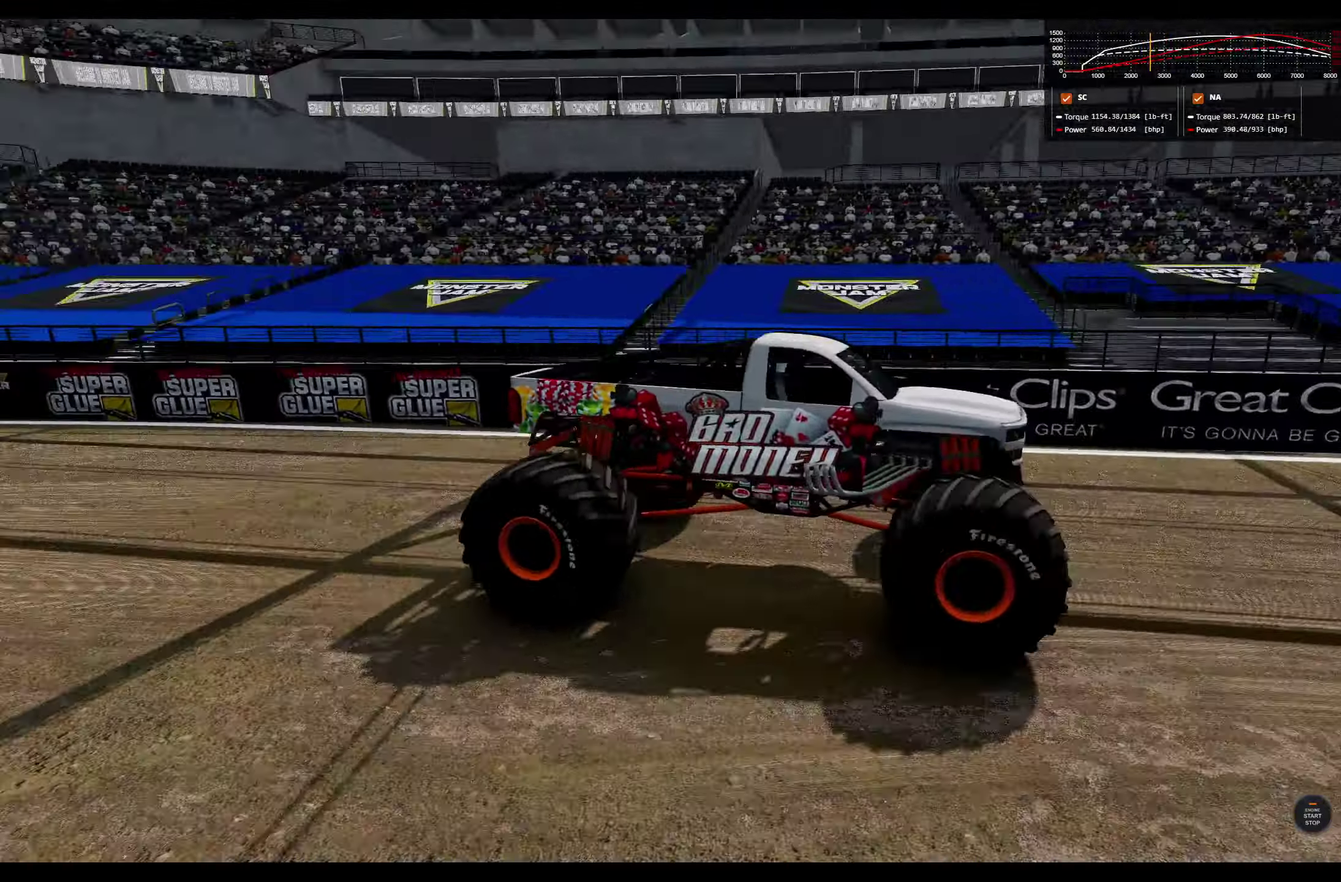
{"dt_ms": 300, "buttons": ["Y"], "left_stick": "center", "right_stick": "center", "events": [[133, "right_stick", "center"], [283, "Y", "down"]]}
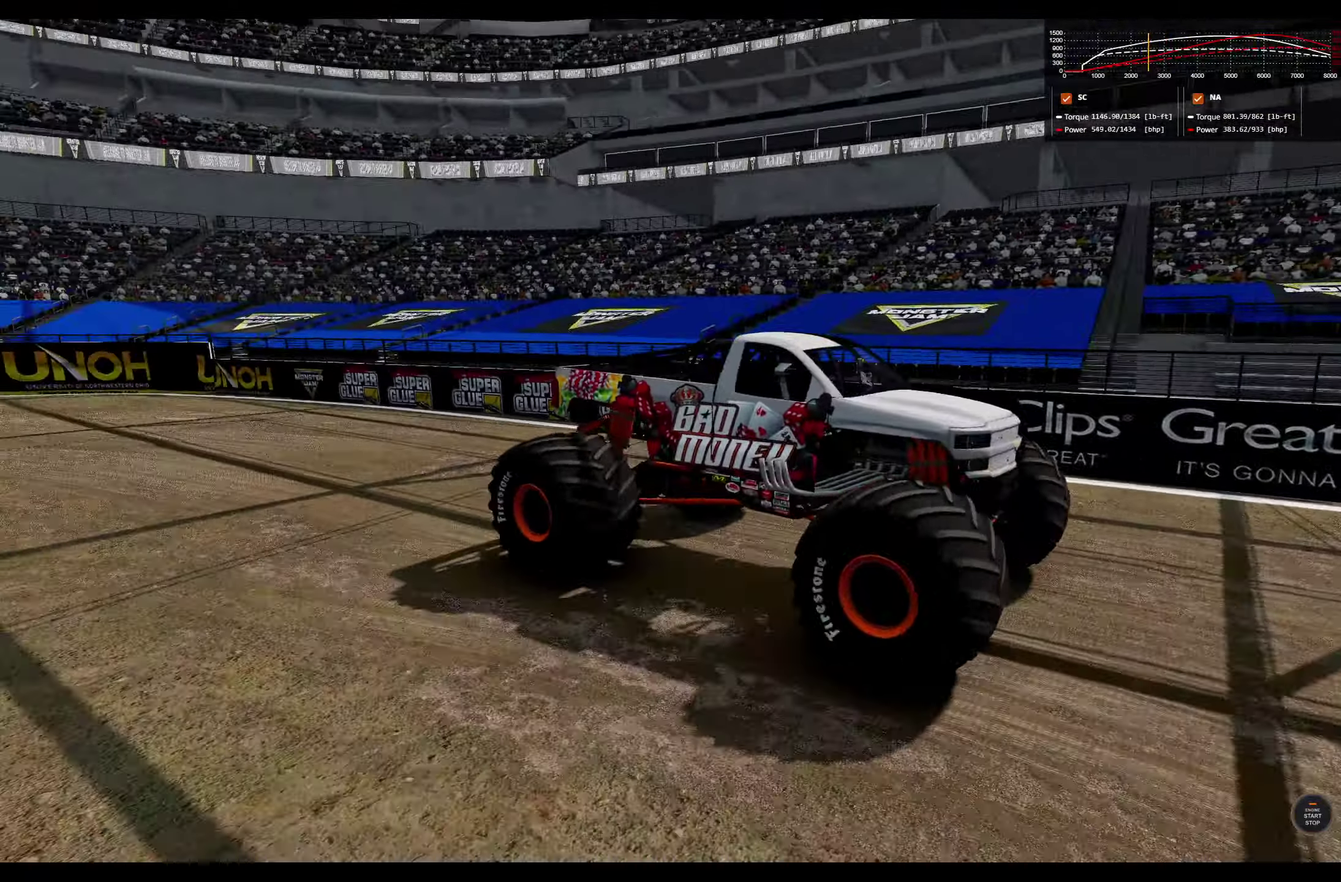
{"dt_ms": 700, "buttons": [], "left_stick": "center", "right_stick": "up-left", "events": [[283, "Y", "up"], [483, "right_stick", "left"], [567, "right_stick", "up-left"]]}
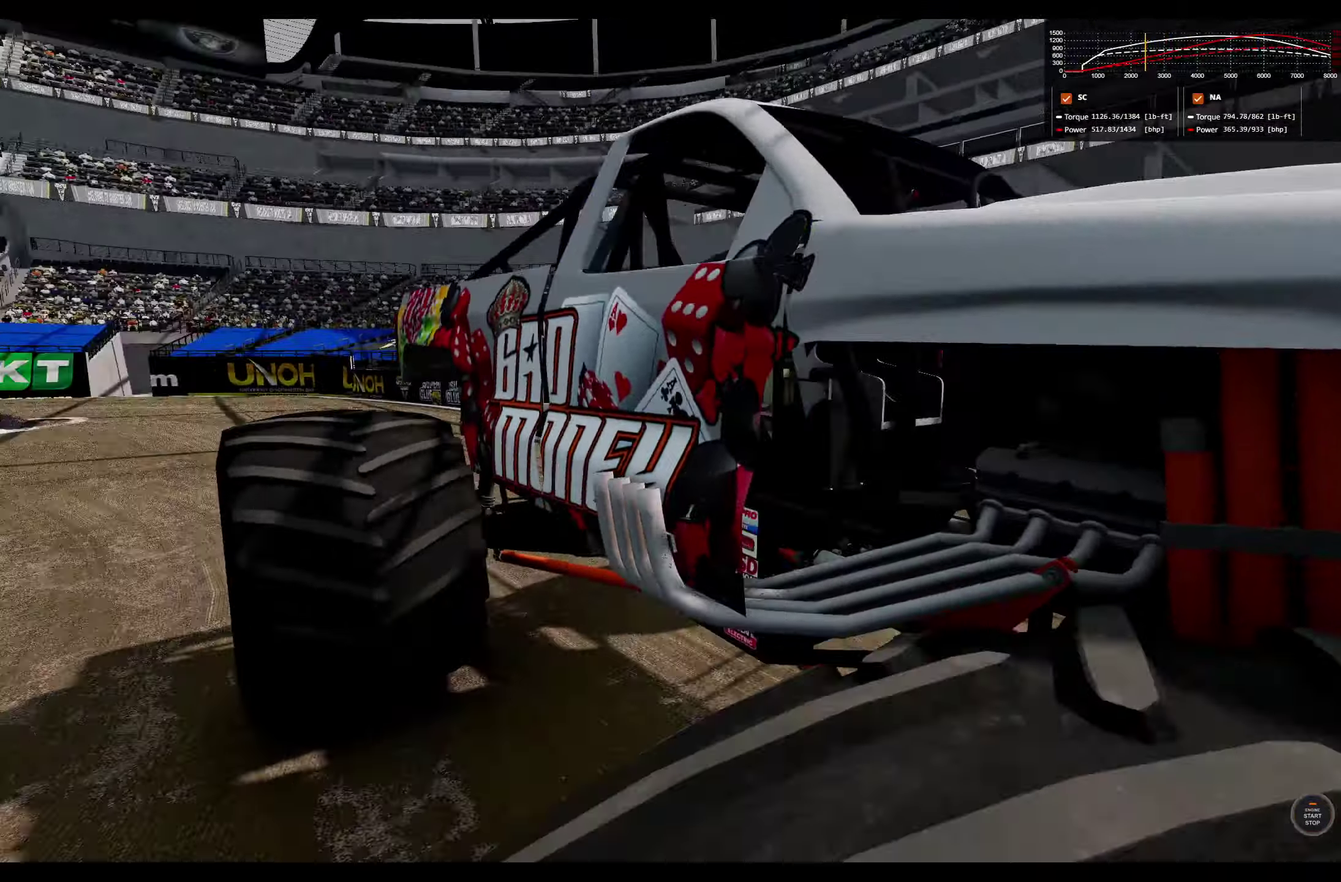
{"dt_ms": 500, "buttons": [], "left_stick": "center", "right_stick": "center", "events": [[200, "right_stick", "center"]]}
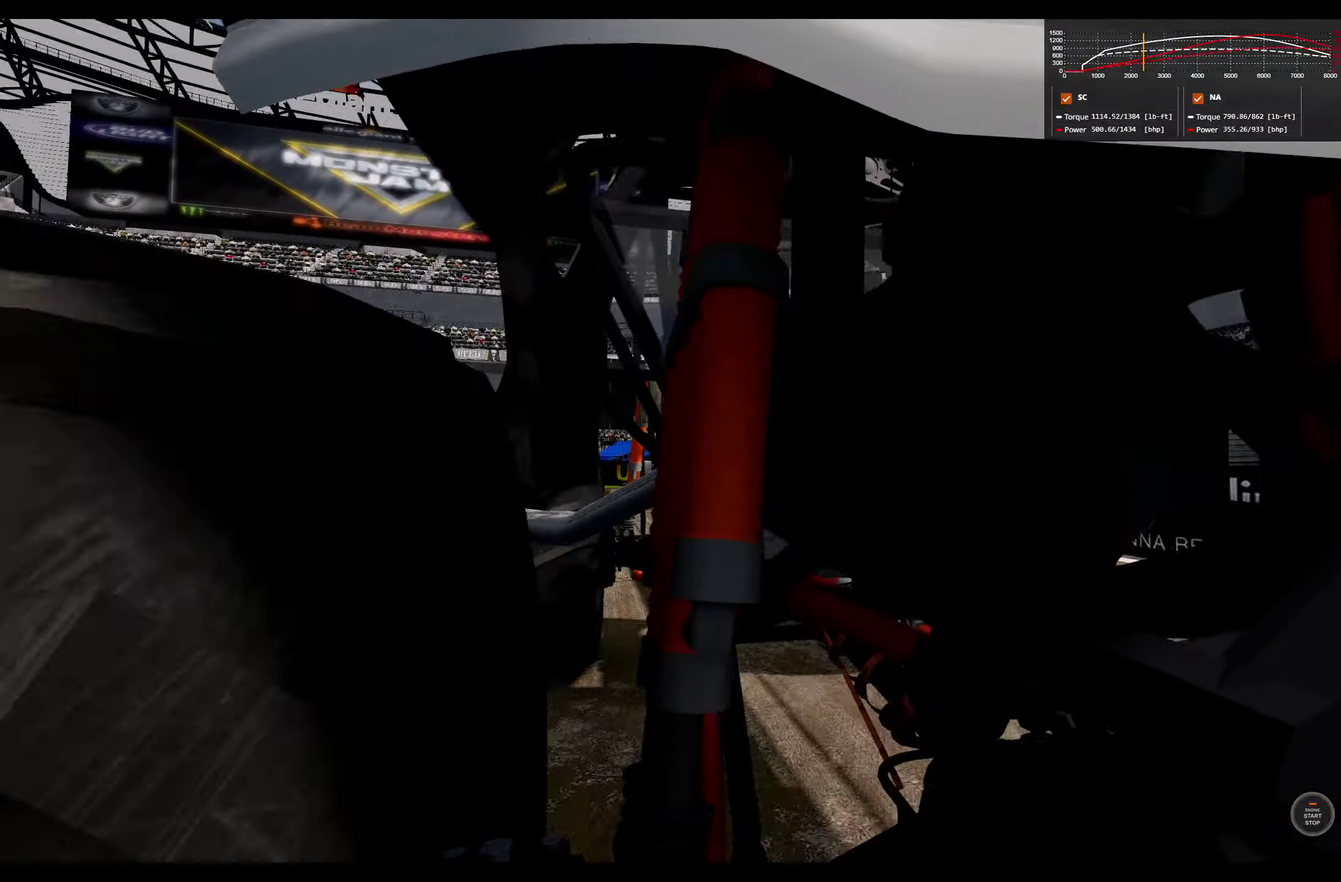
{"dt_ms": 300, "buttons": [], "left_stick": "center", "right_stick": "left", "events": [[217, "right_stick", "left"]]}
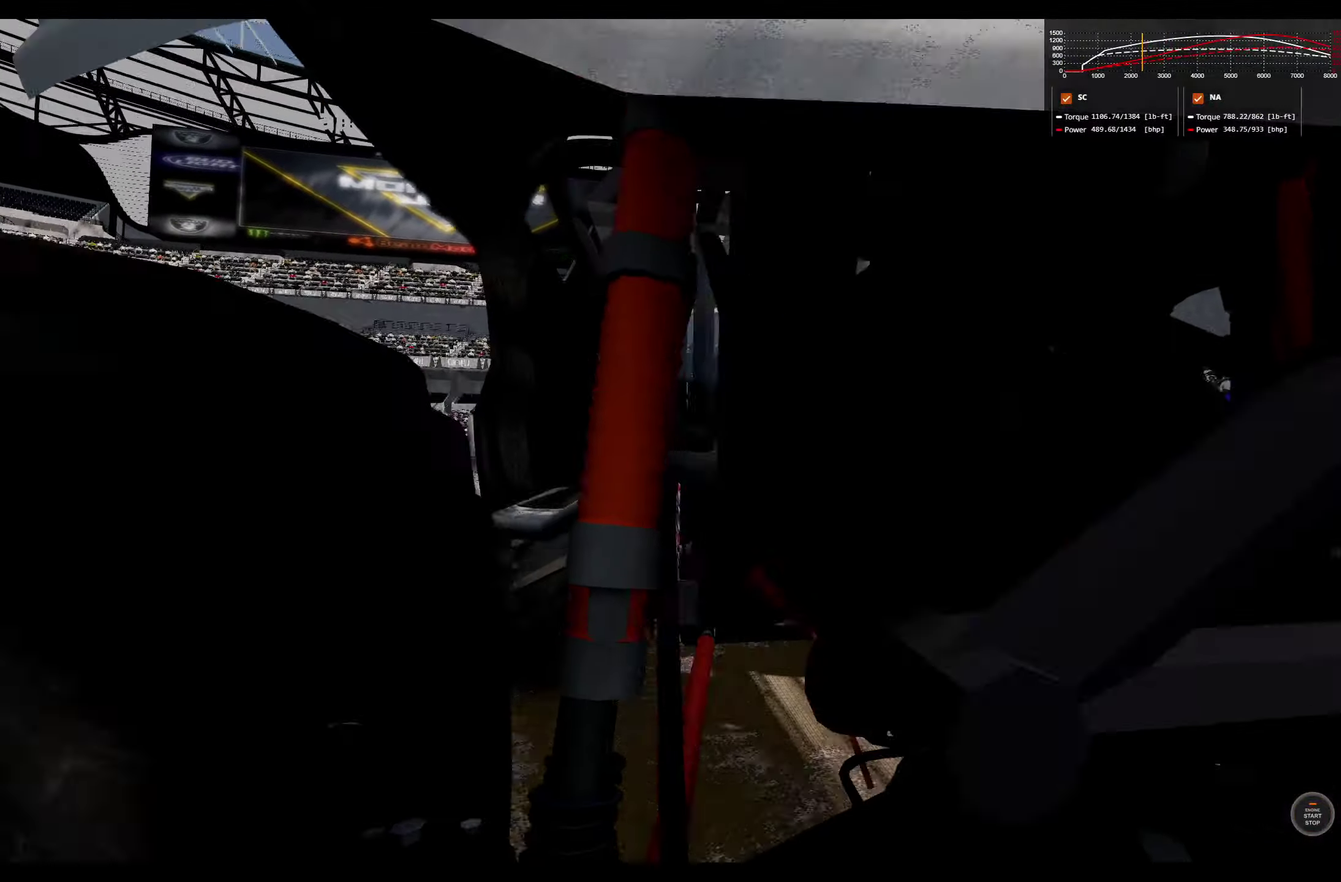
{"dt_ms": 800, "buttons": [], "left_stick": "center", "right_stick": "center", "events": [[467, "right_stick", "center"]]}
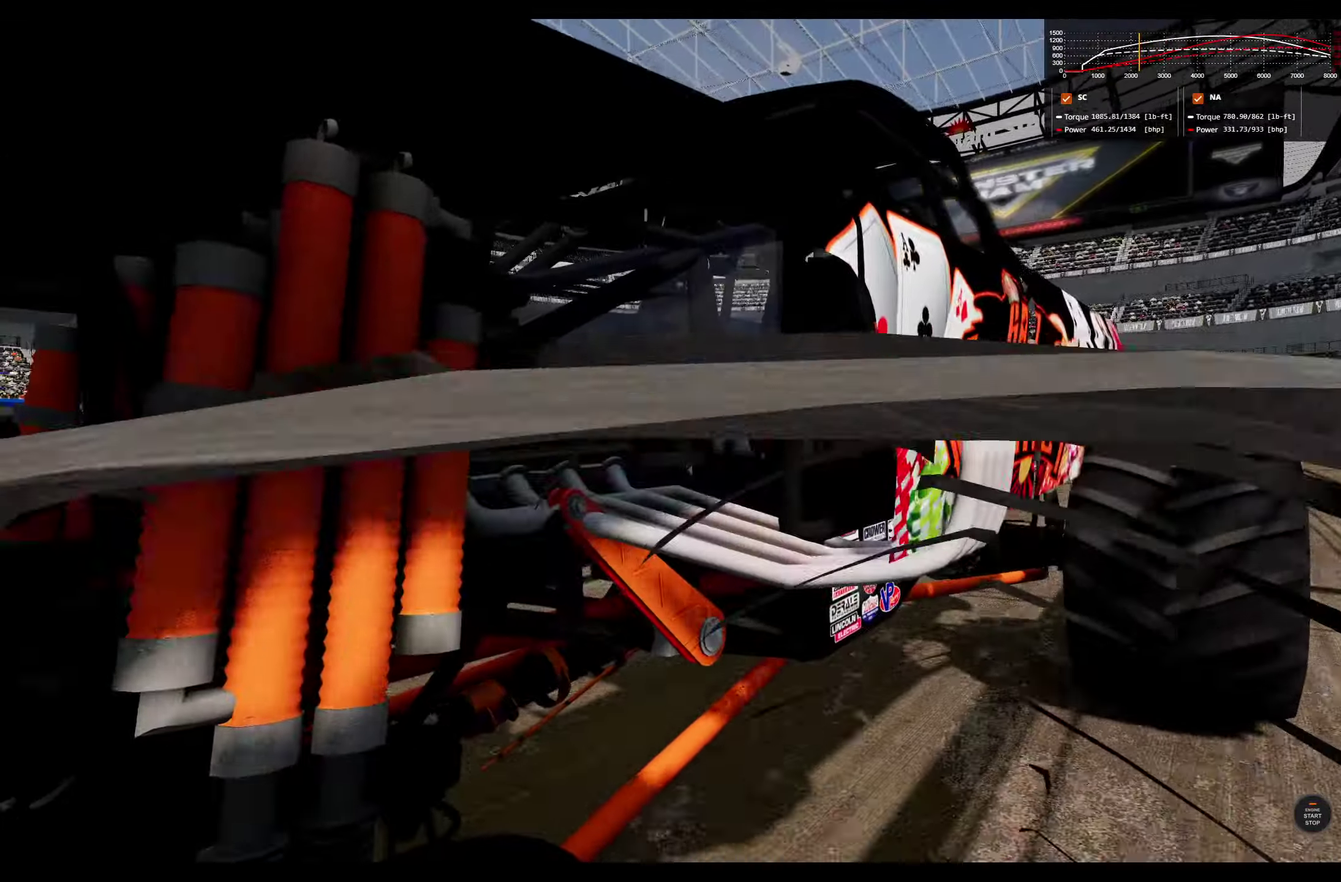
{"dt_ms": 400, "buttons": [], "left_stick": "right", "right_stick": "center", "events": [[183, "left_stick", "right"]]}
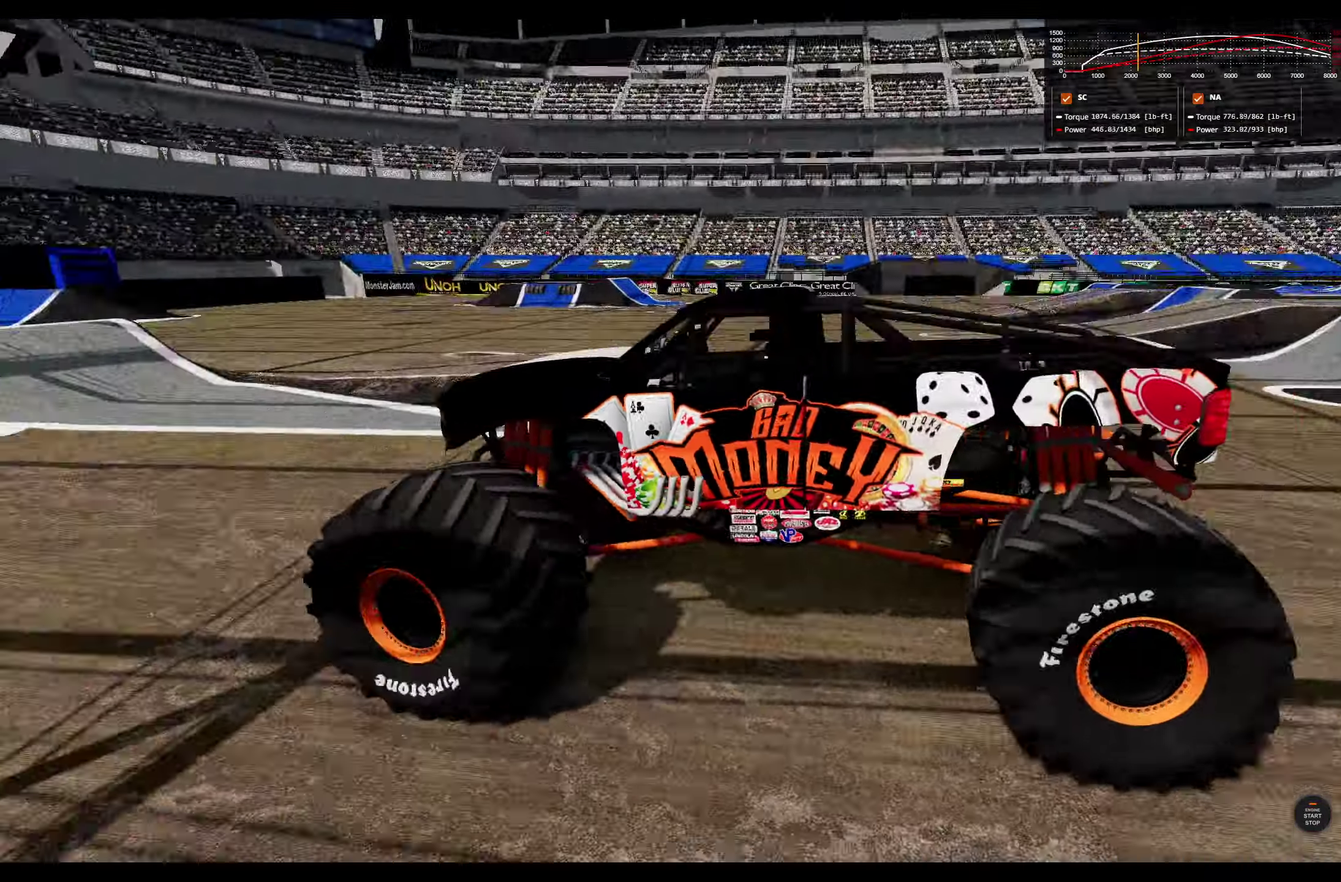
{"dt_ms": 400, "buttons": ["R1"], "left_stick": "right", "right_stick": "center", "events": [[284, "R1", "down"]]}
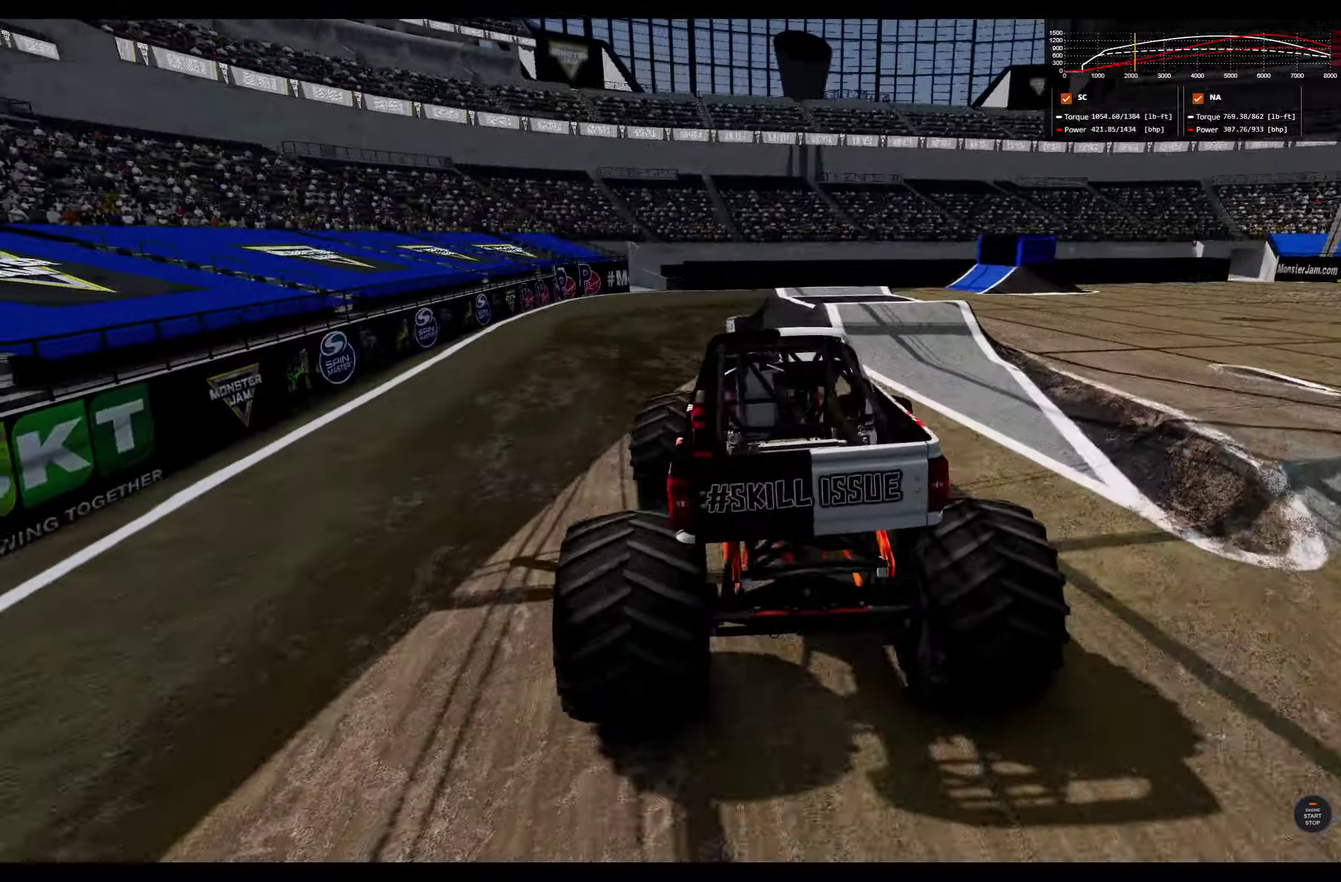
{"dt_ms": 800, "buttons": ["R1", "R2"], "left_stick": "right", "right_stick": "center", "events": [[534, "R2", "down"]]}
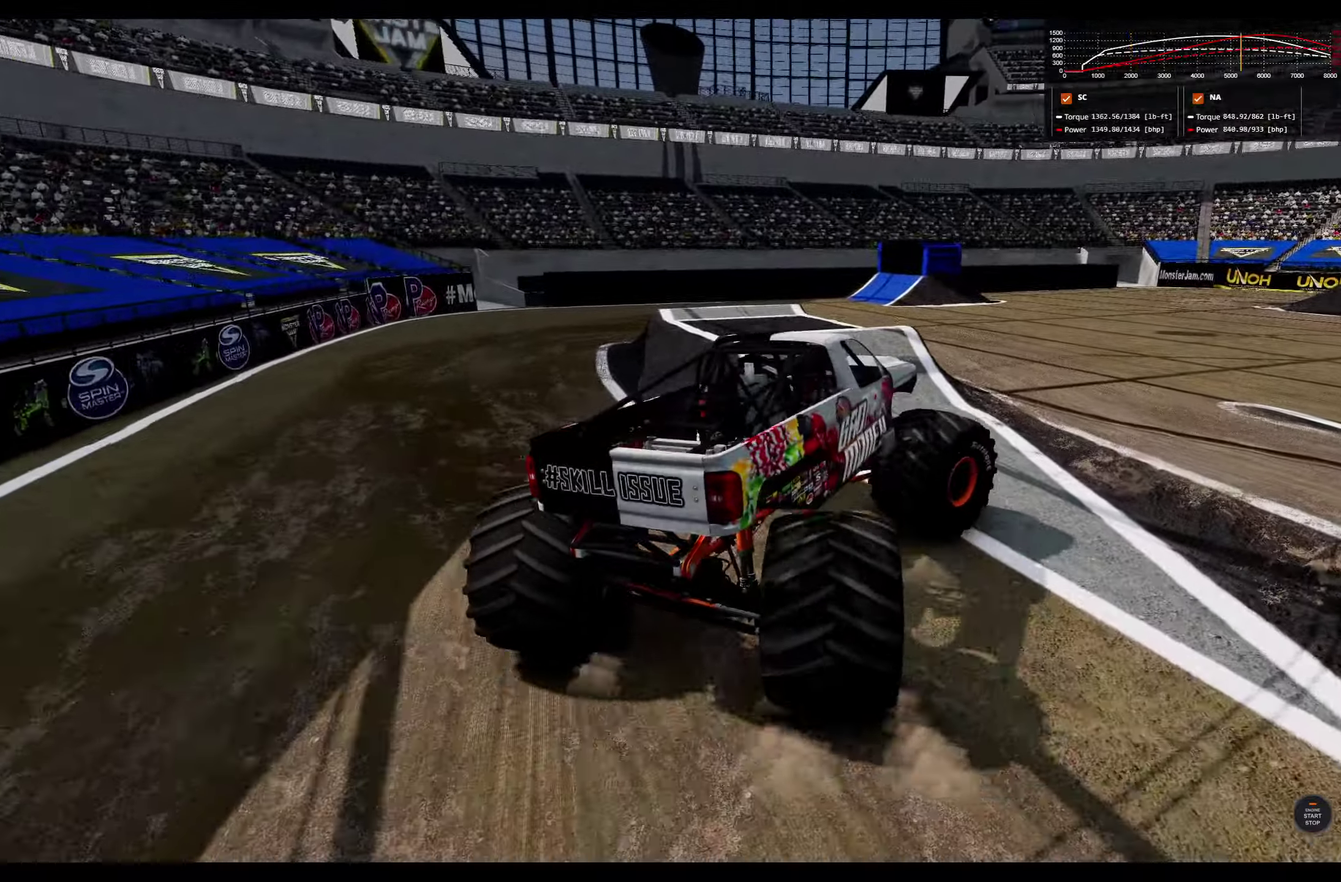
{"dt_ms": 300, "buttons": ["R2"], "left_stick": "right", "right_stick": "right", "events": [[117, "right_stick", "right"], [234, "R1", "up"]]}
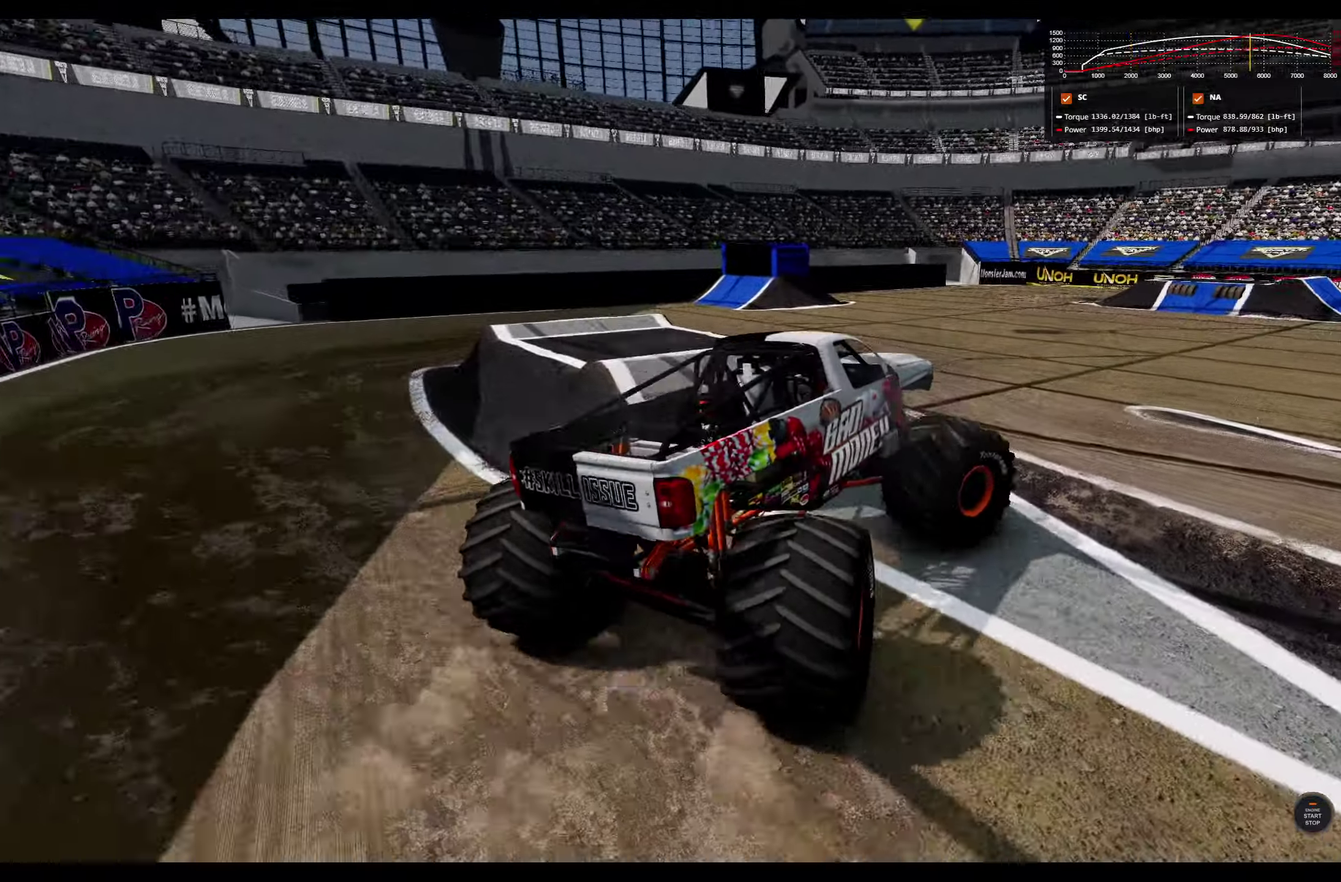
{"dt_ms": 500, "buttons": [], "left_stick": "right", "right_stick": "center", "events": [[134, "R2", "up"], [200, "right_stick", "down-right"], [350, "right_stick", "center"]]}
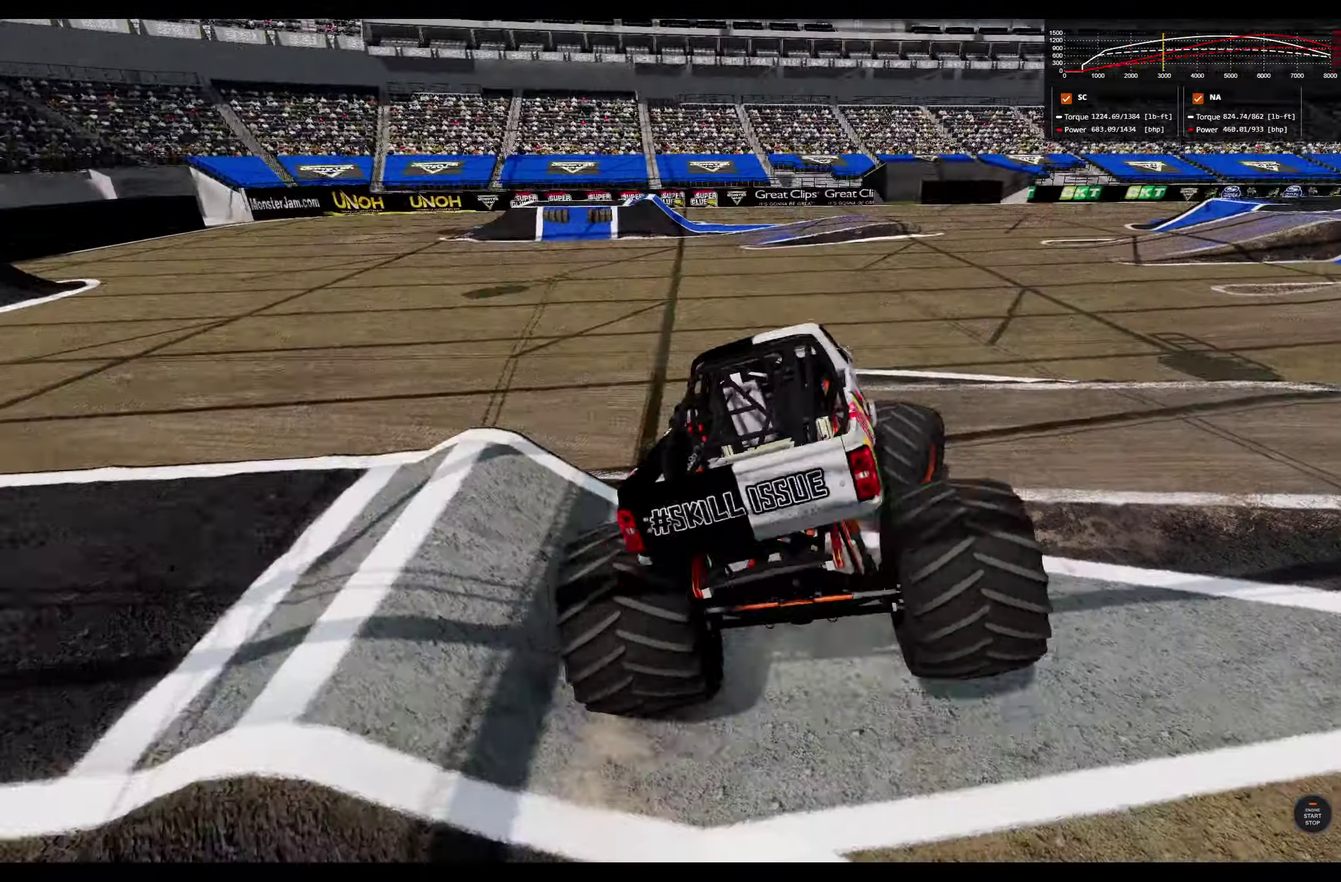
{"dt_ms": 500, "buttons": ["R2"], "left_stick": "right", "right_stick": "center", "events": [[200, "R2", "down"]]}
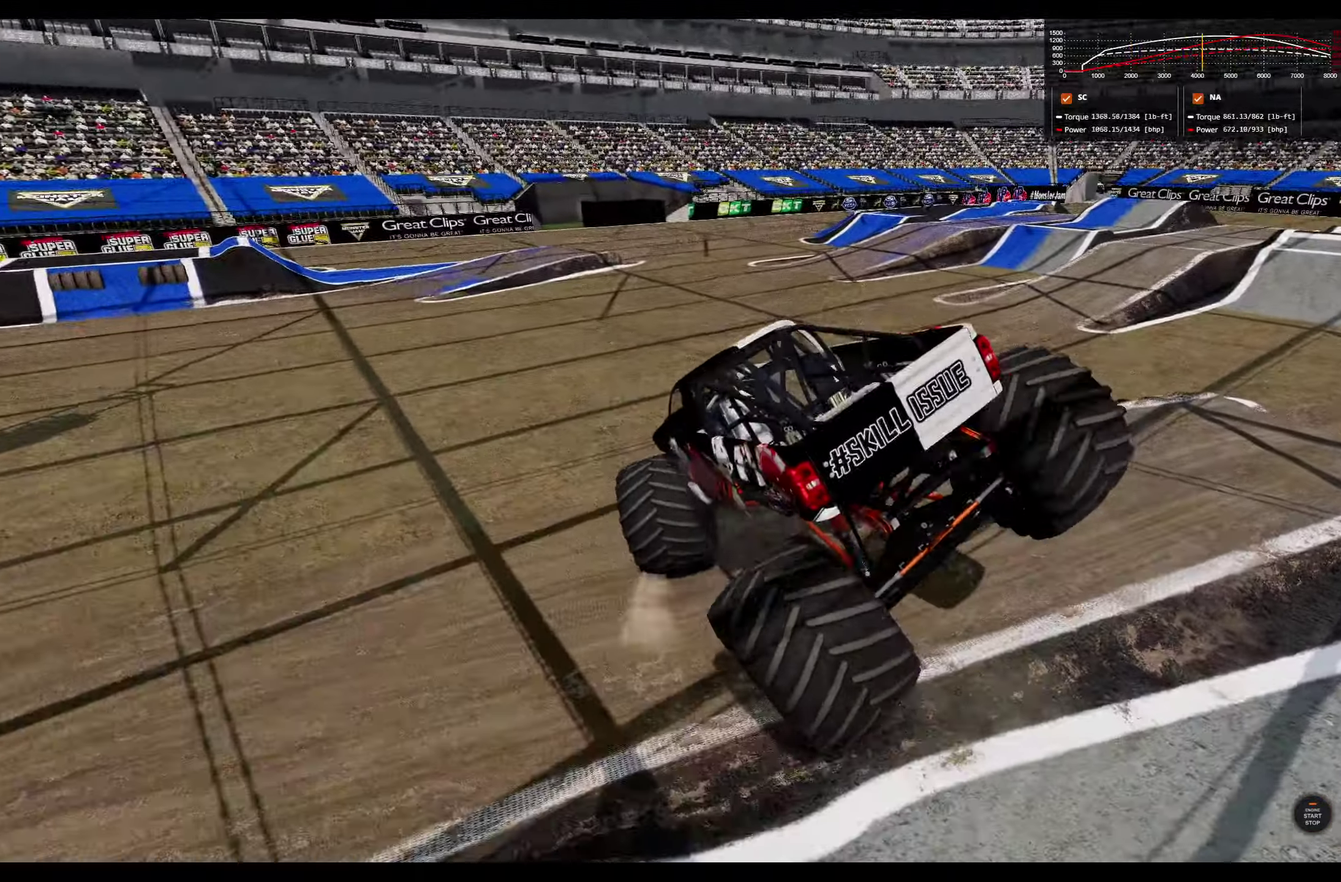
{"dt_ms": 300, "buttons": ["R2"], "left_stick": "right", "right_stick": "center", "events": []}
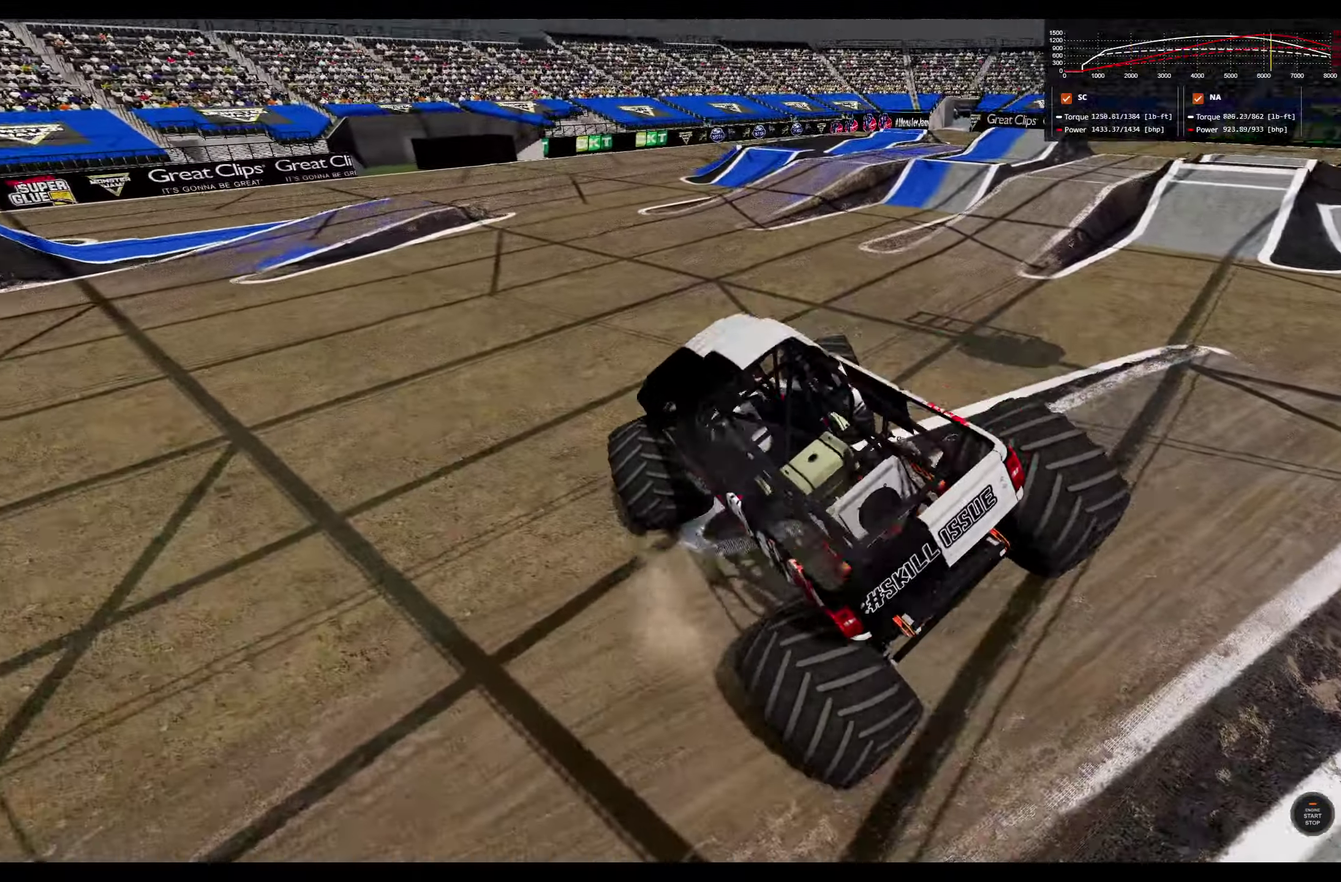
{"dt_ms": 700, "buttons": ["R2"], "left_stick": "right", "right_stick": "center", "events": [[17, "R2", "up"], [517, "R2", "down"]]}